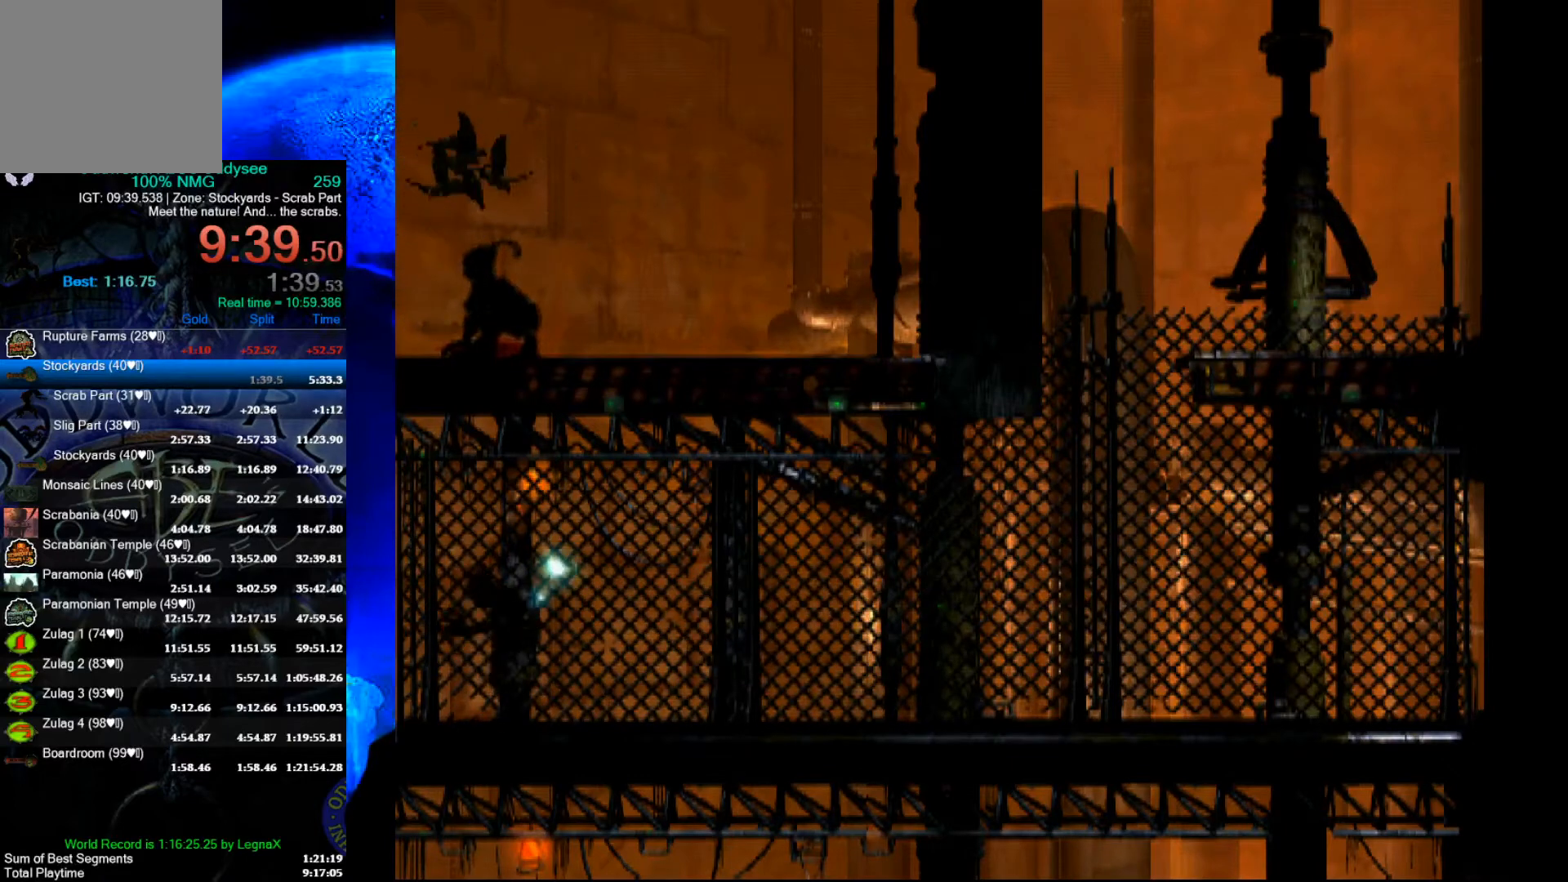
Gameplay with a controller (Xbox layout); each line is a JSON object with the inputs held at the frame after it. "events" lists button and stick changes between this image and that frame as [ms after this image, input, new state], when the widget could be followed in between. Not read: right_stick.
{"buttons": ["L1", "R1"], "left_stick": "center", "events": []}
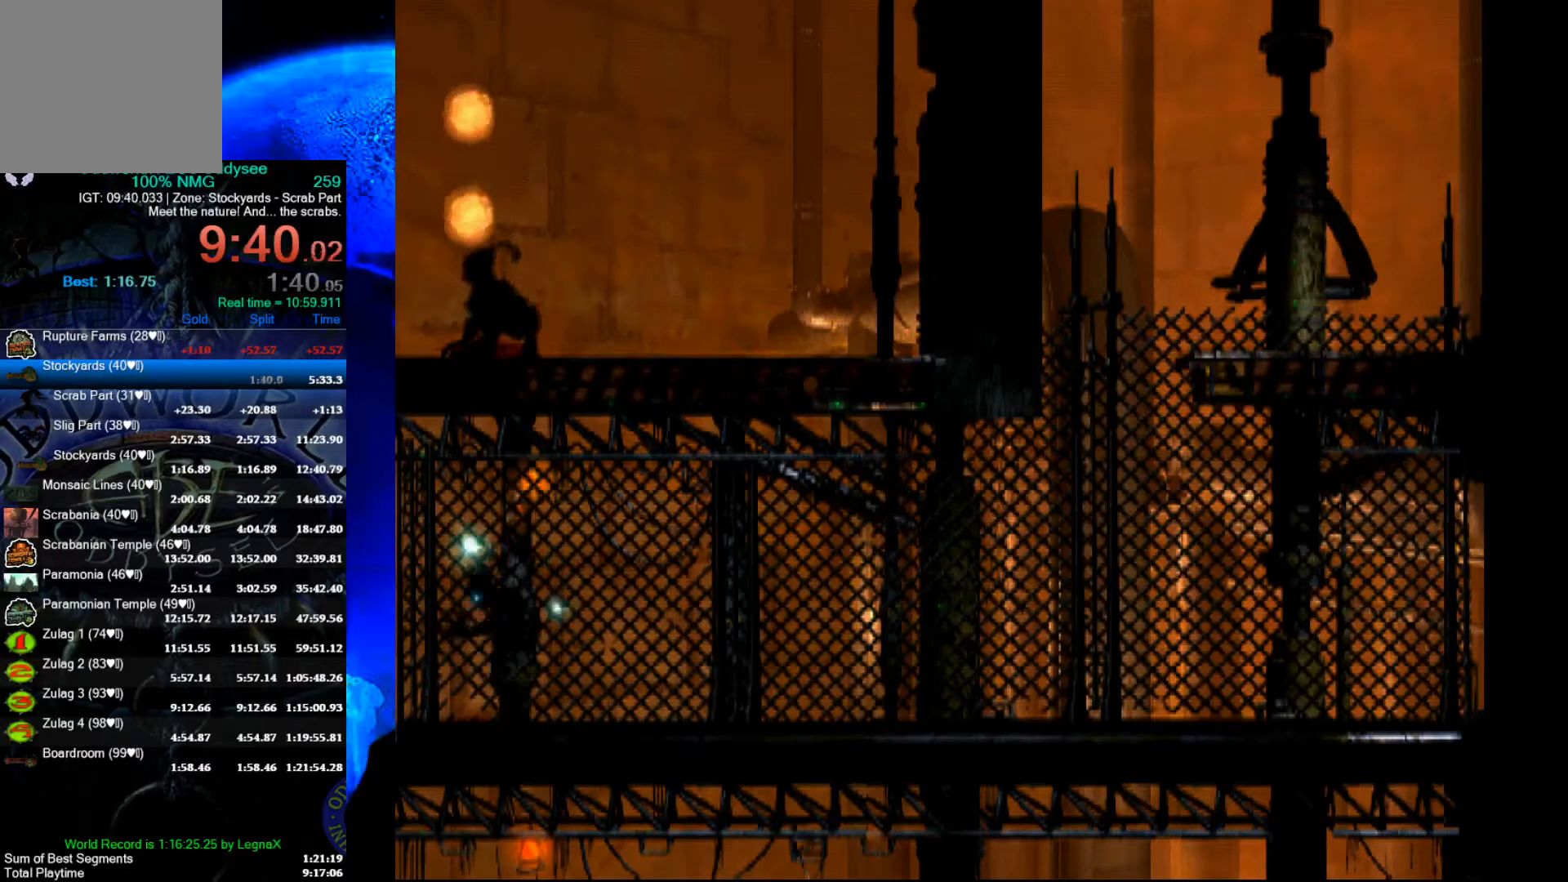
{"buttons": ["L1", "R1"], "left_stick": "center", "events": []}
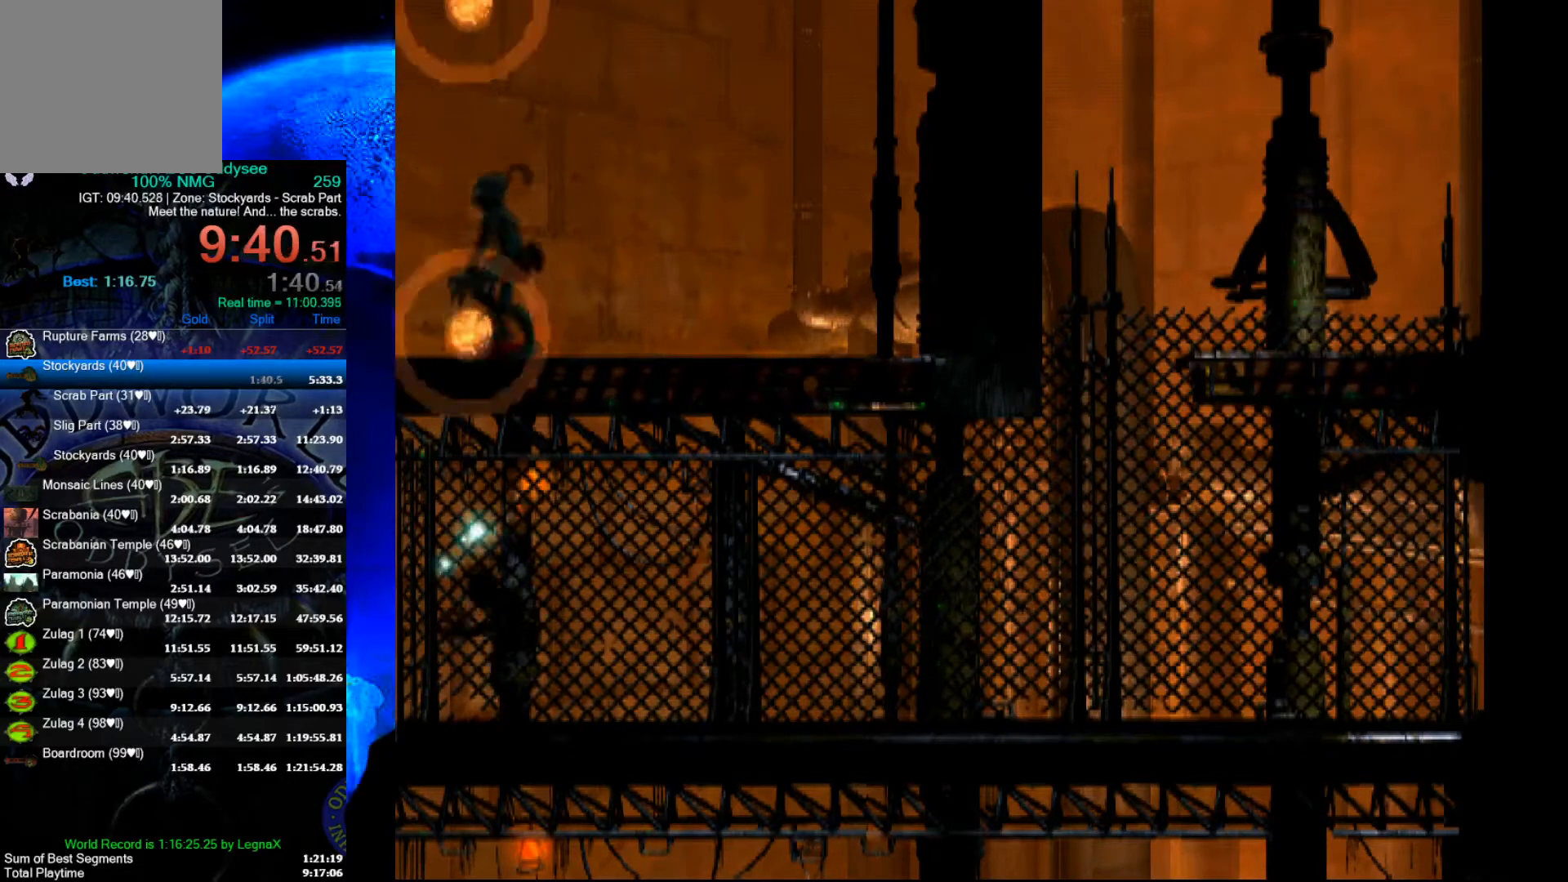
{"buttons": ["L1", "R1"], "left_stick": "center", "events": []}
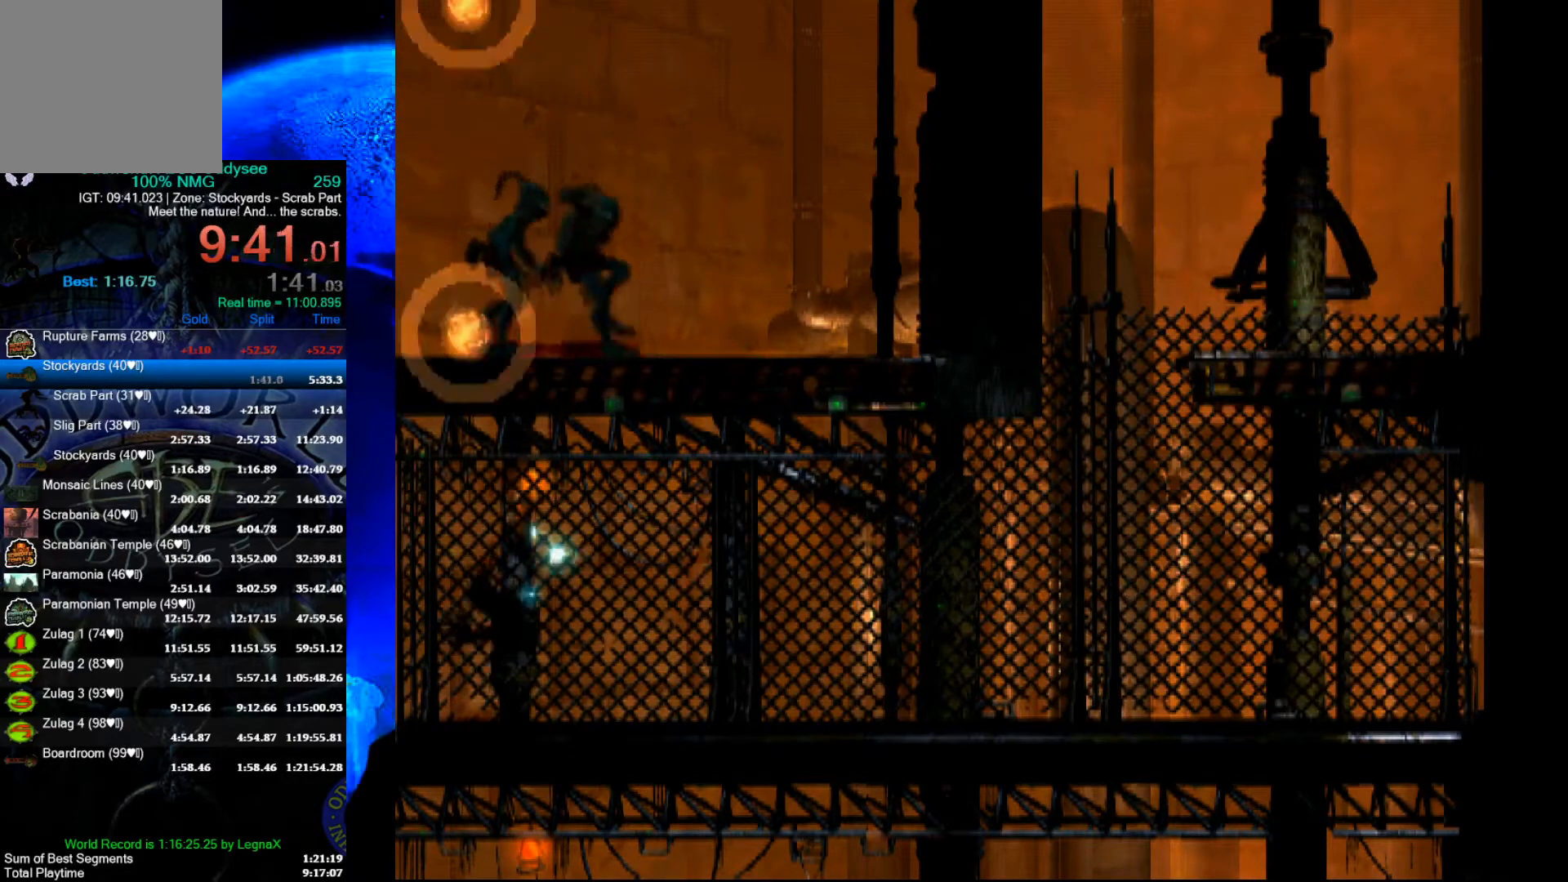
{"buttons": ["L1", "R1"], "left_stick": "center", "events": []}
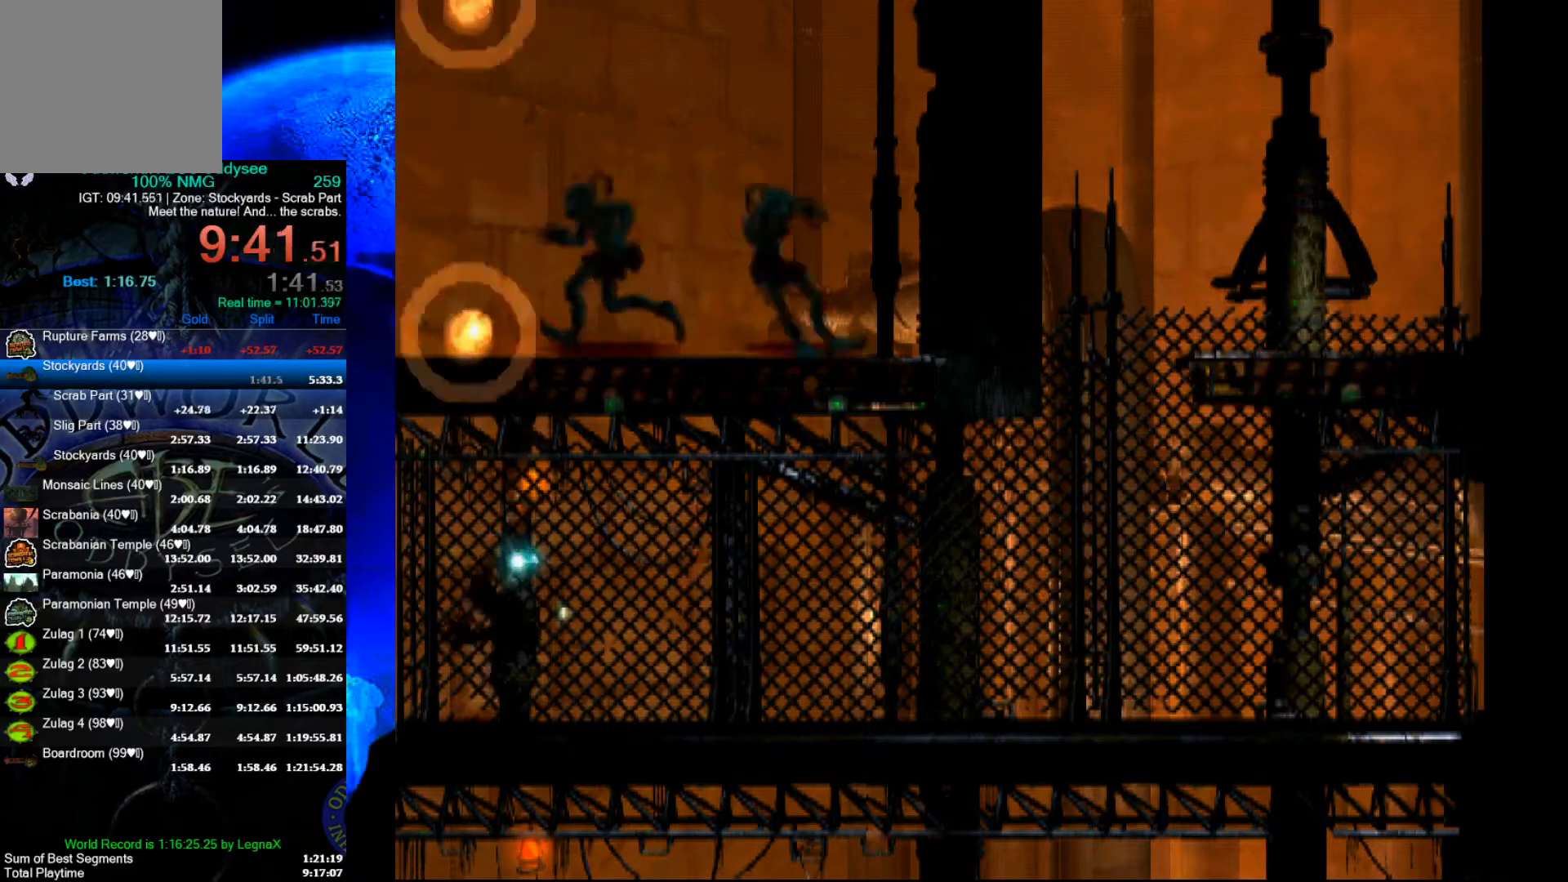
{"buttons": ["L1", "R1"], "left_stick": "center", "events": []}
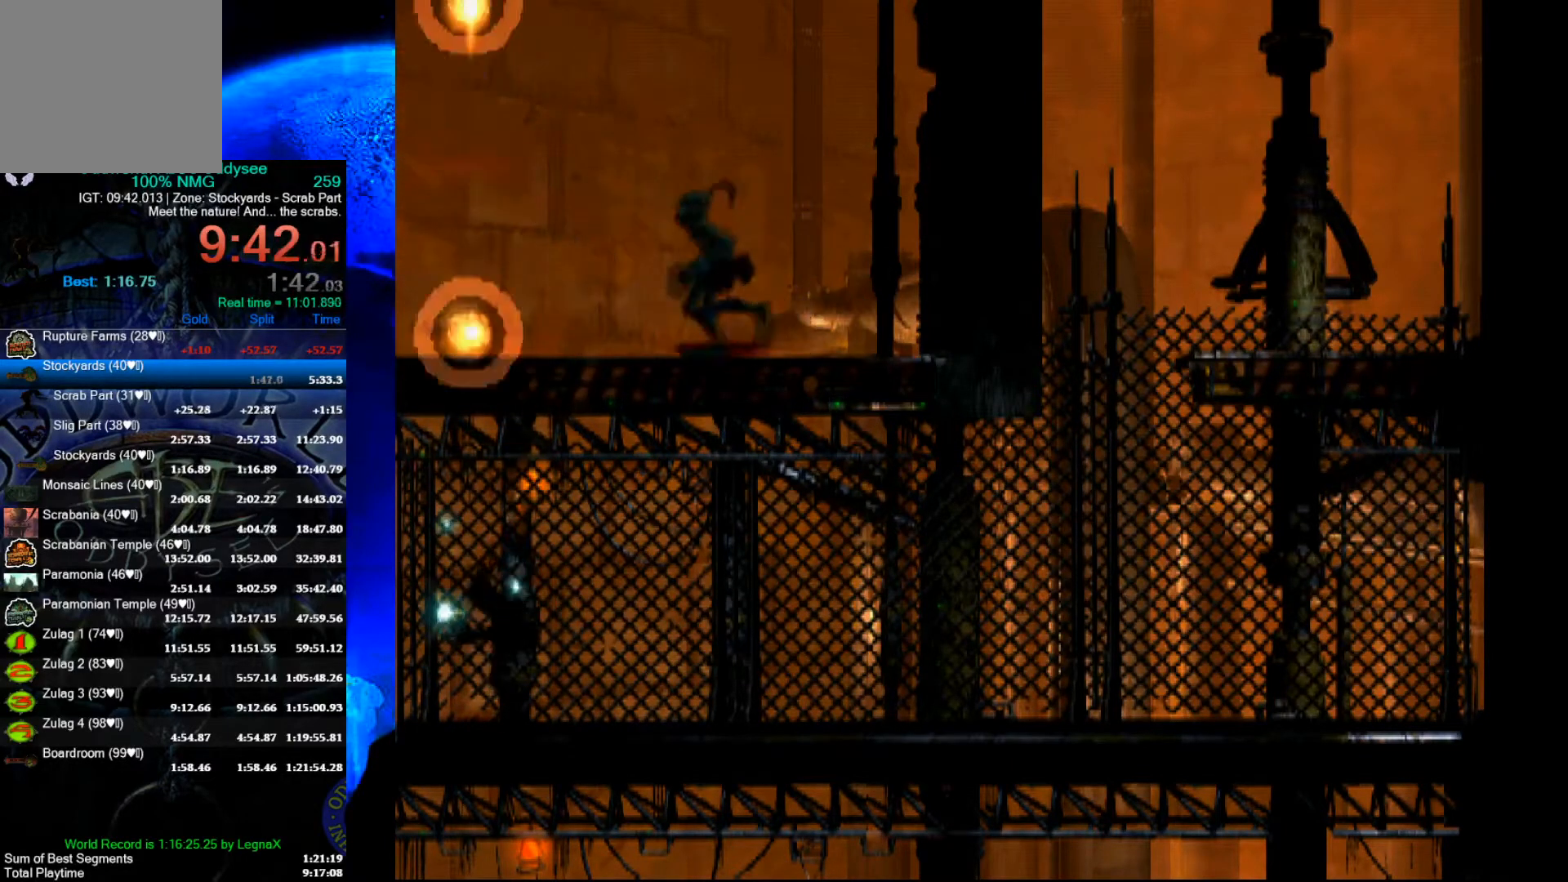
{"buttons": ["R1"], "left_stick": "left", "events": [[167, "L1", "up"], [300, "left_stick", "left"]]}
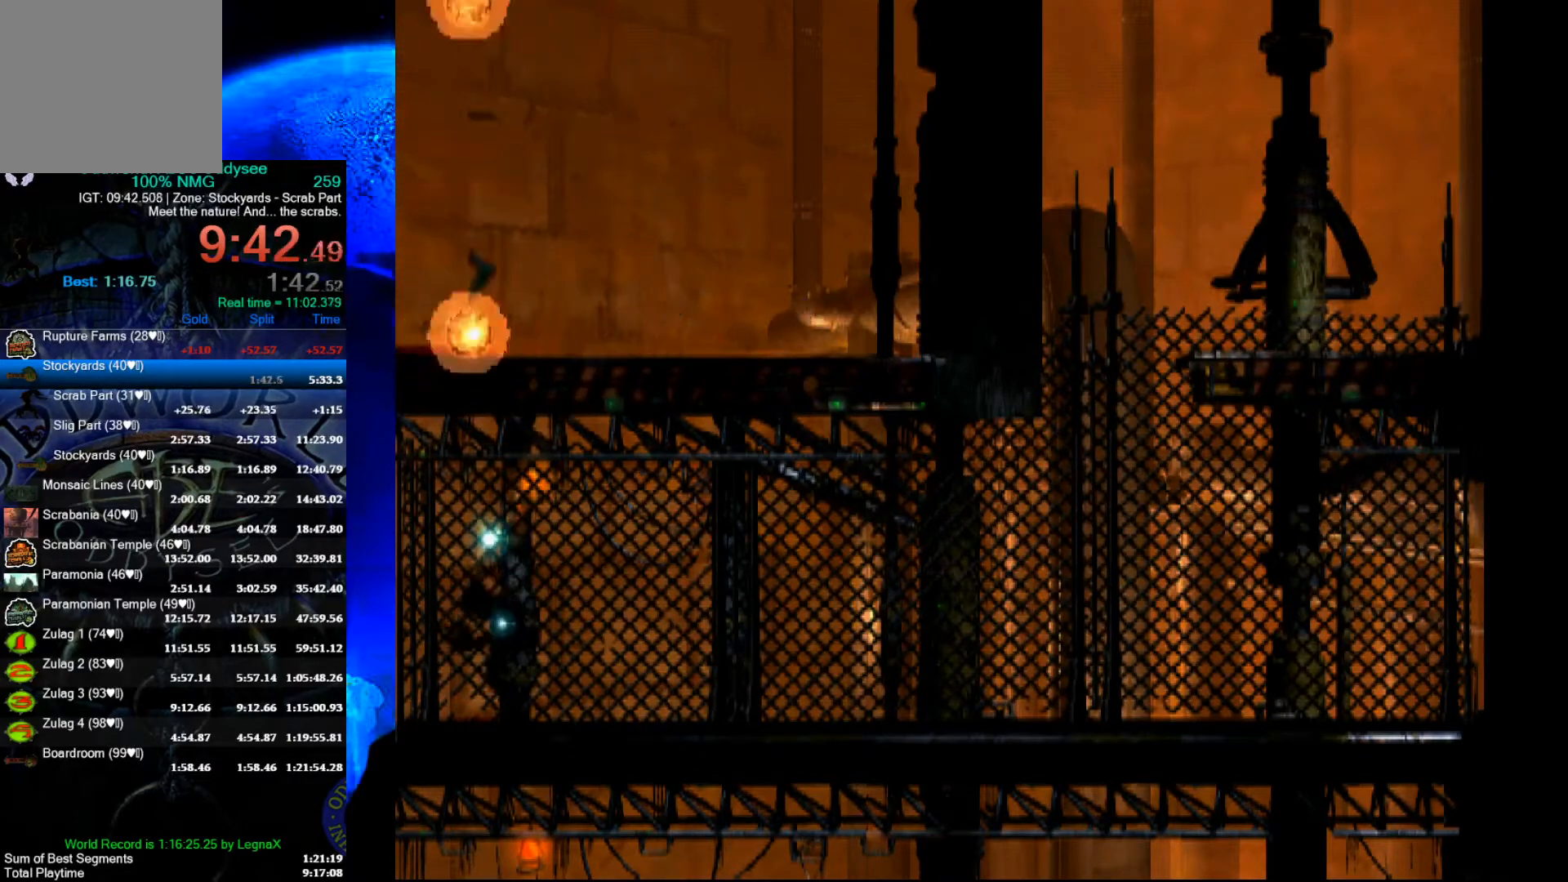
{"buttons": ["R1"], "left_stick": "left", "events": [[333, "L3", "down"], [467, "L3", "up"]]}
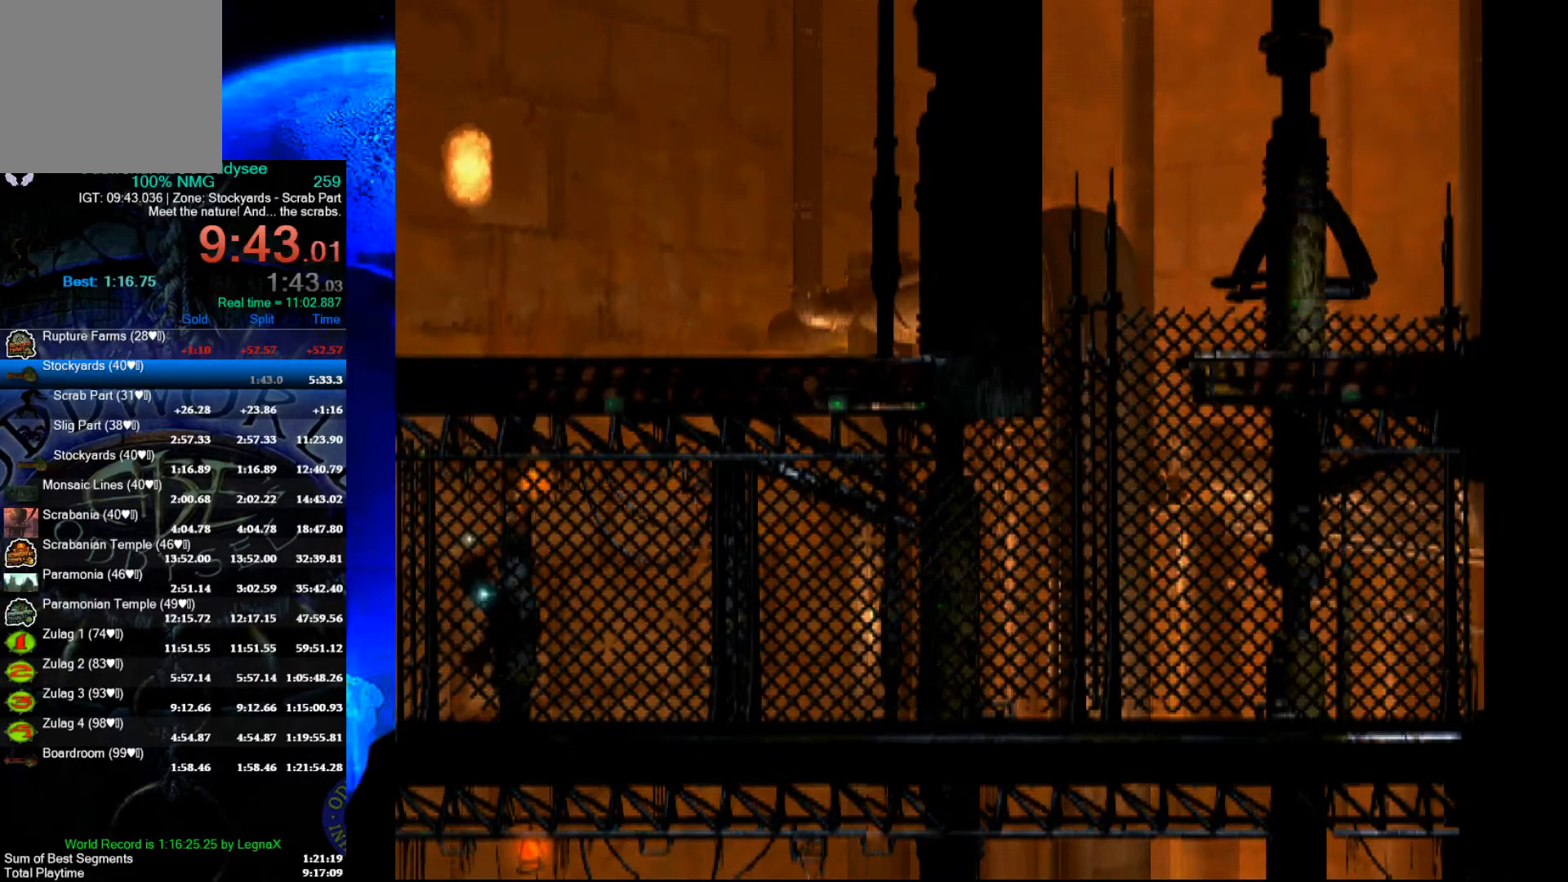
{"buttons": ["R1"], "left_stick": "left", "events": []}
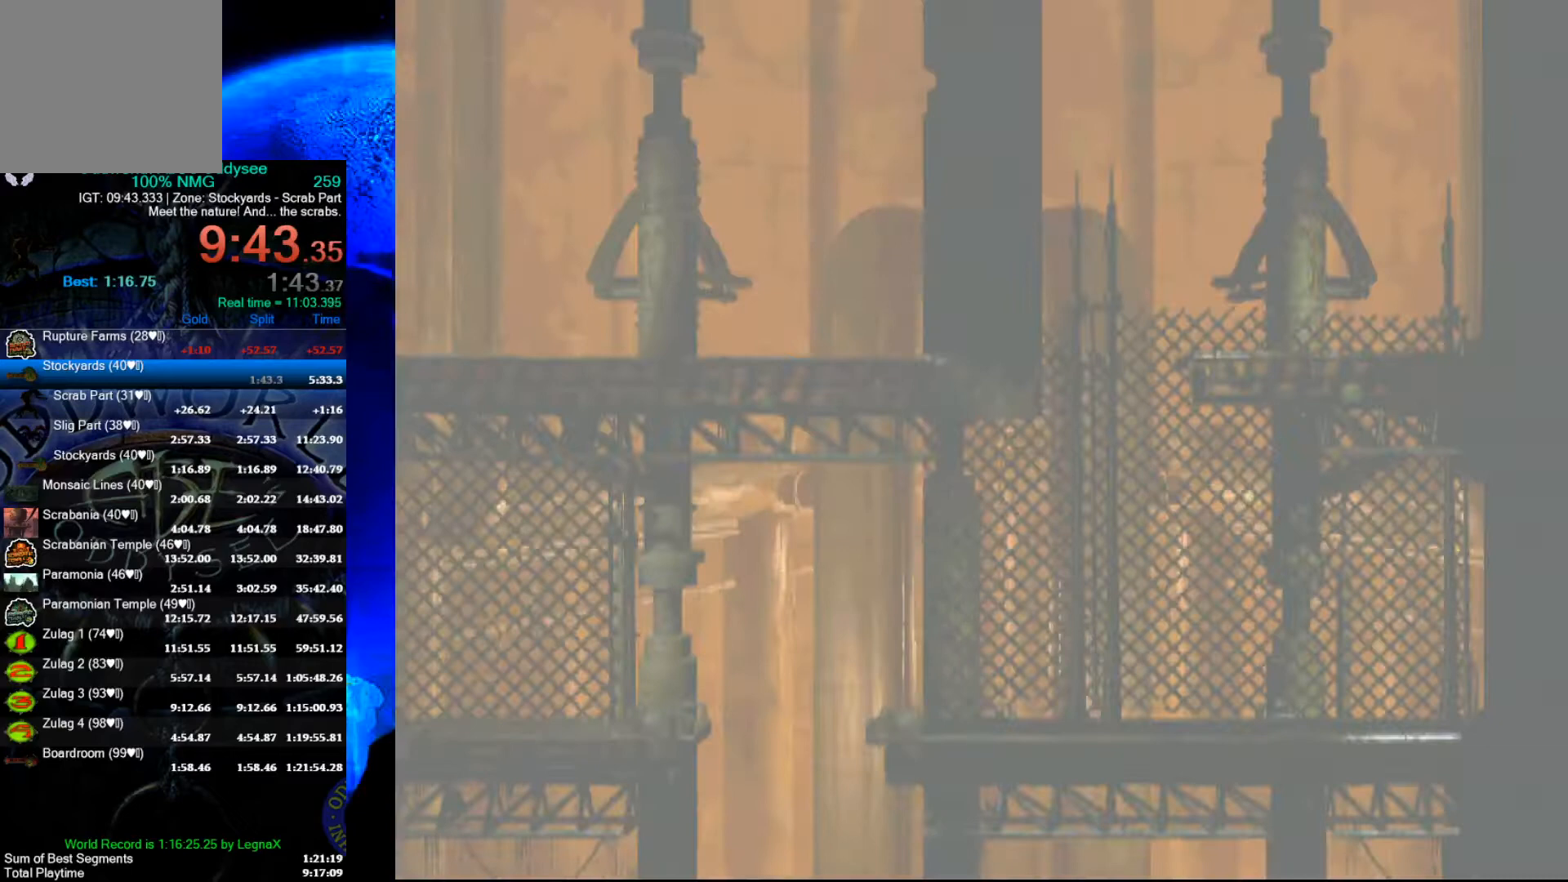
{"buttons": ["Y", "R1"], "left_stick": "left", "events": [[500, "Y", "down"]]}
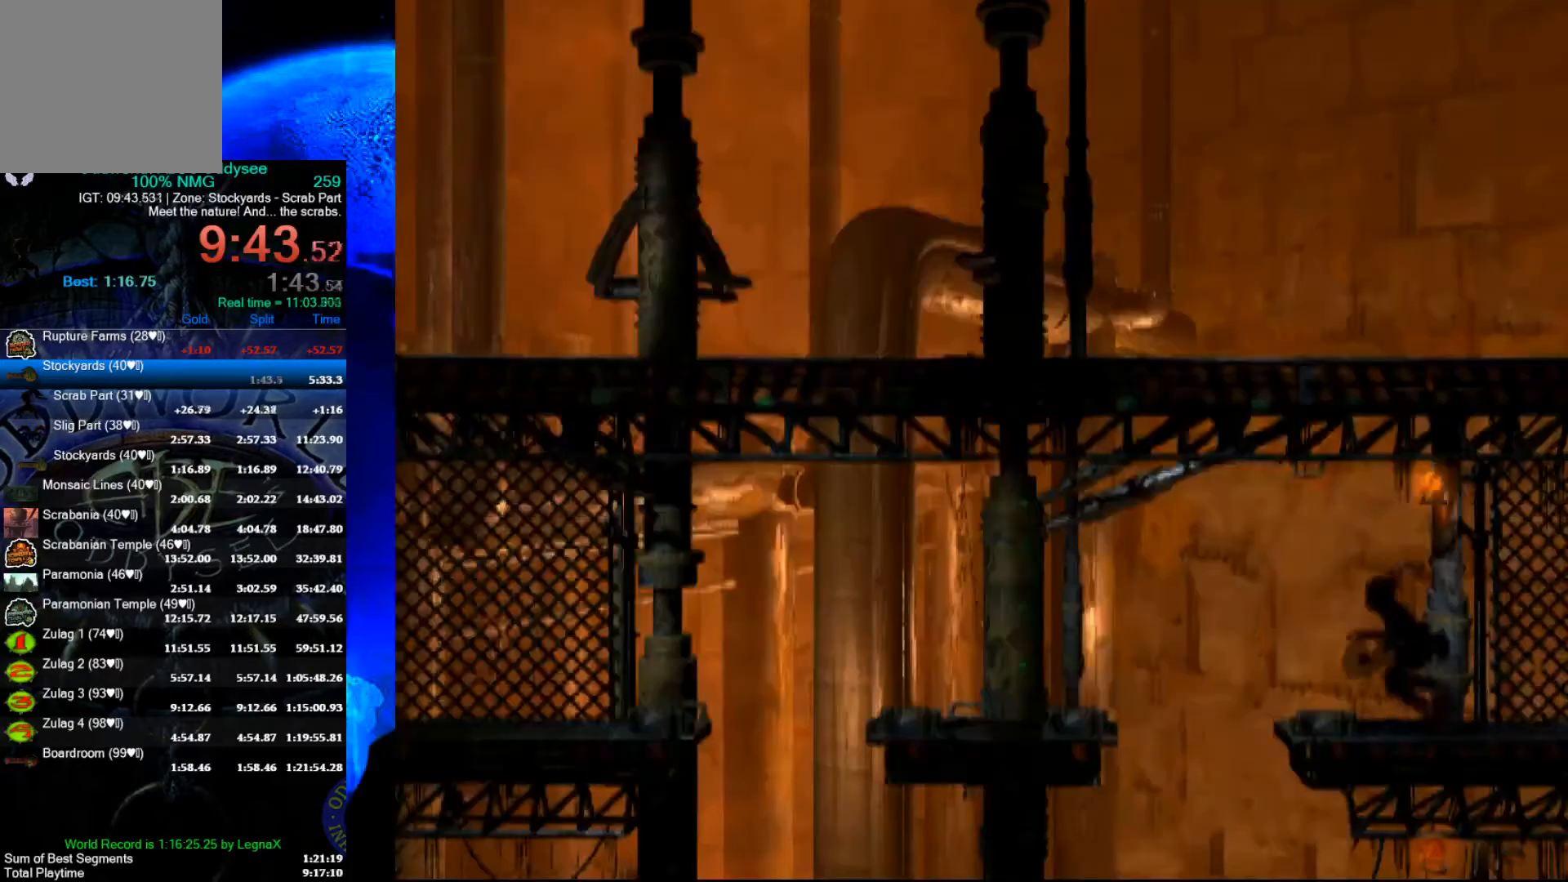
{"buttons": ["R1"], "left_stick": "left", "events": [[333, "Y", "up"]]}
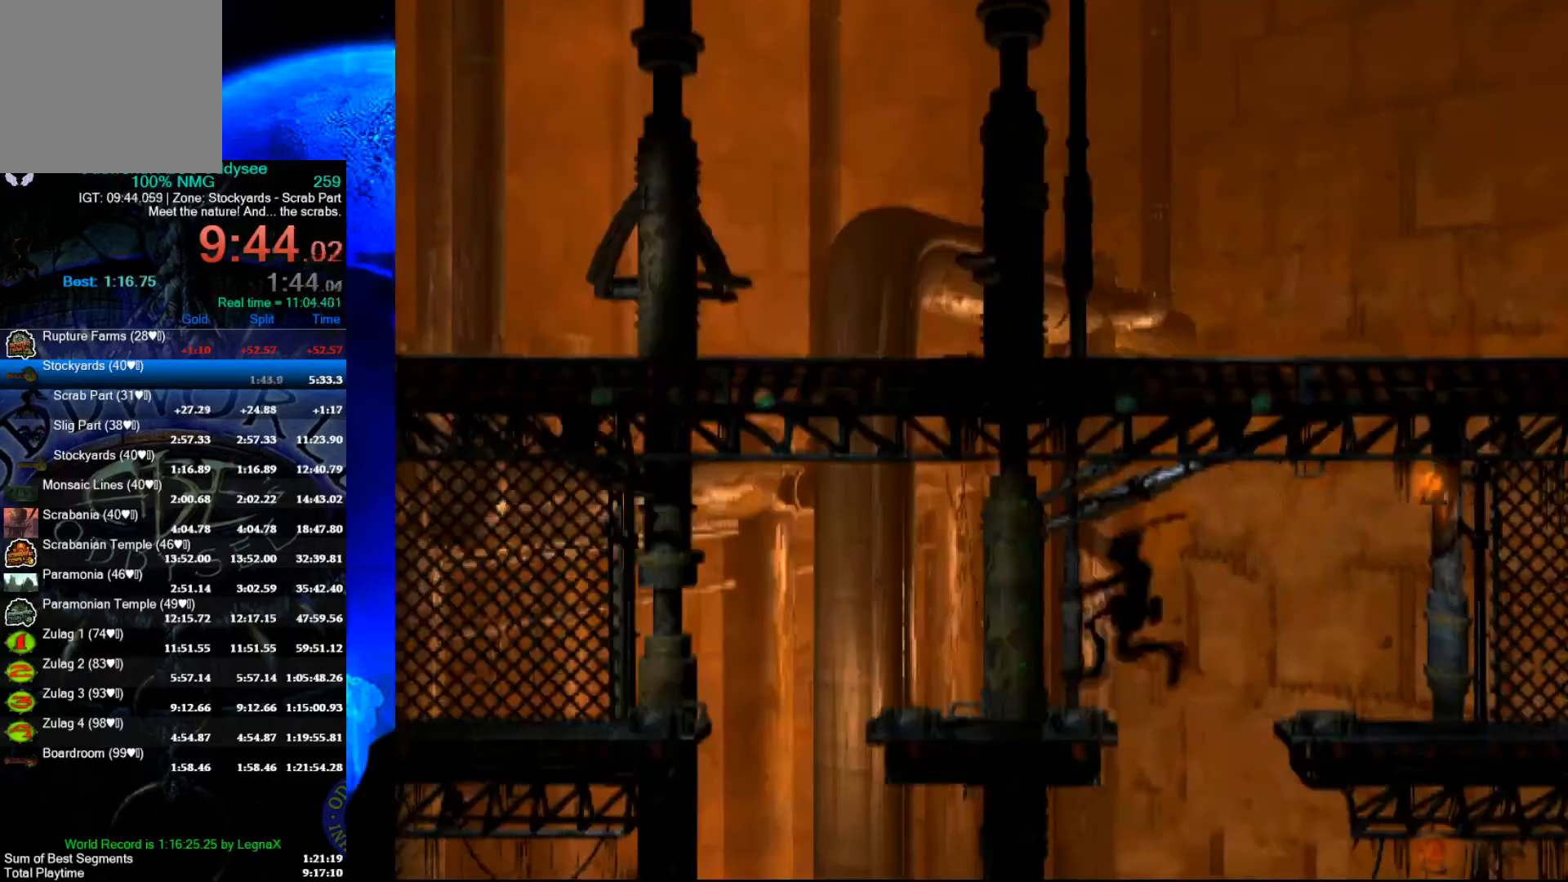
{"buttons": ["Y", "R1"], "left_stick": "left", "events": [[233, "Y", "down"]]}
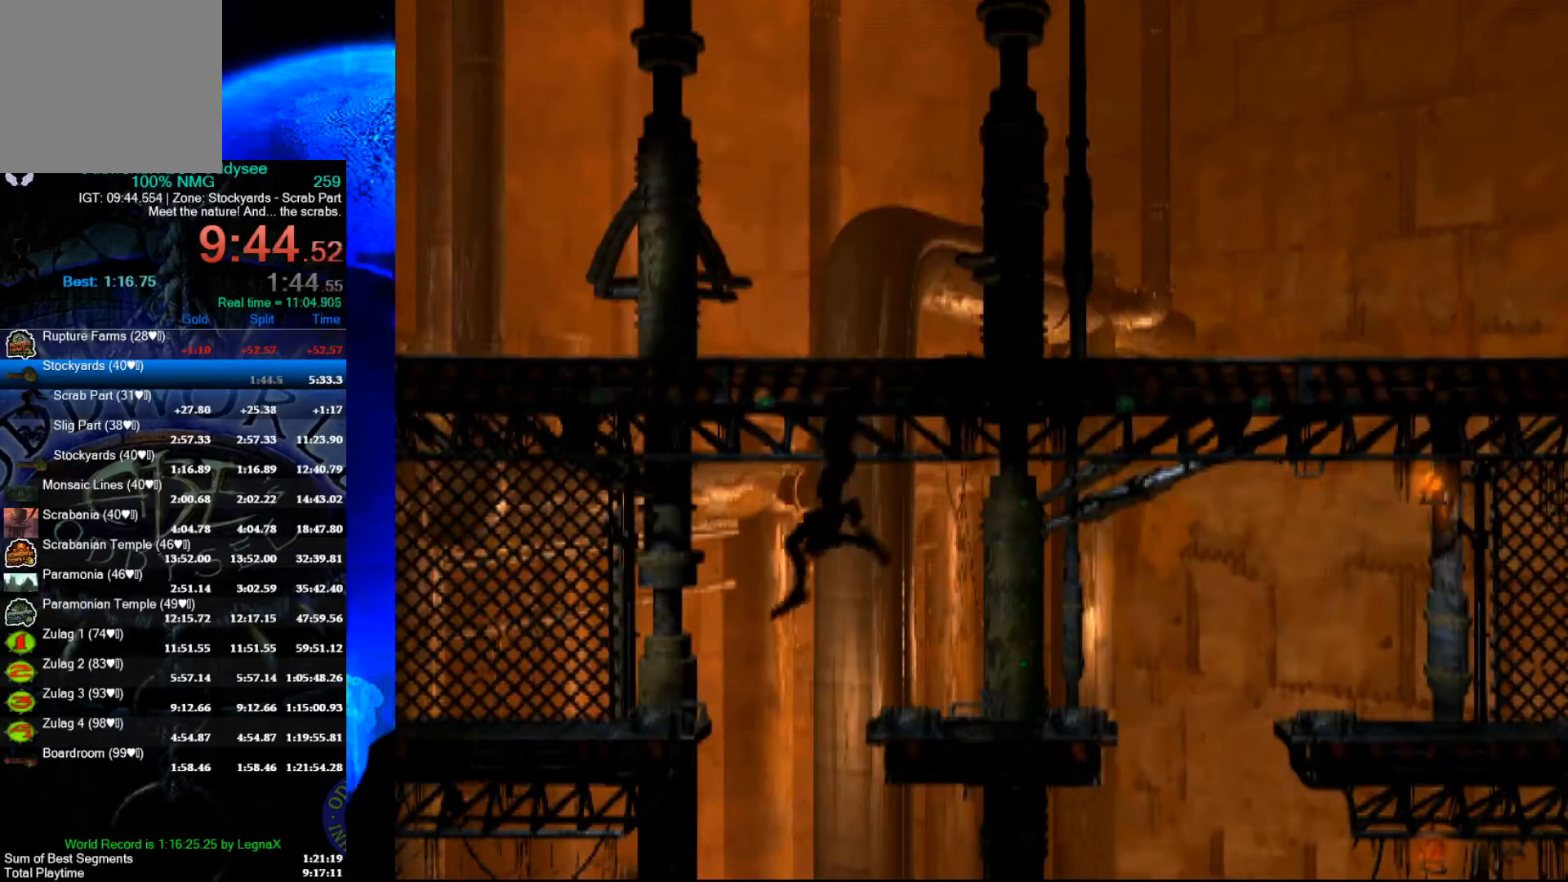
{"buttons": ["R1"], "left_stick": "left", "events": [[67, "Y", "up"], [333, "L3", "down"], [500, "L3", "up"]]}
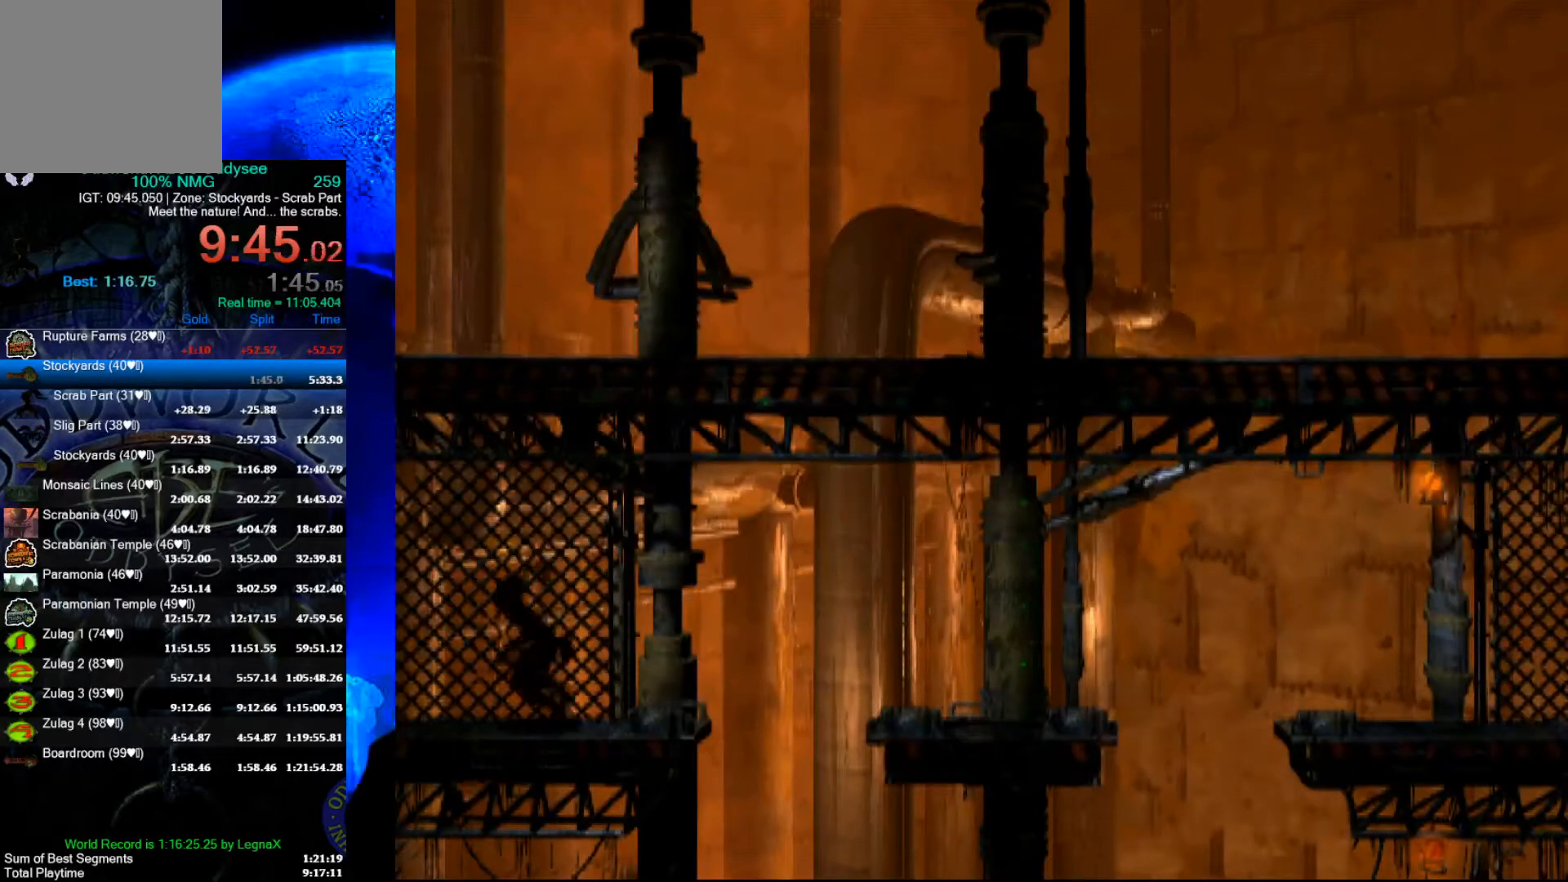
{"buttons": ["R1"], "left_stick": "left", "events": []}
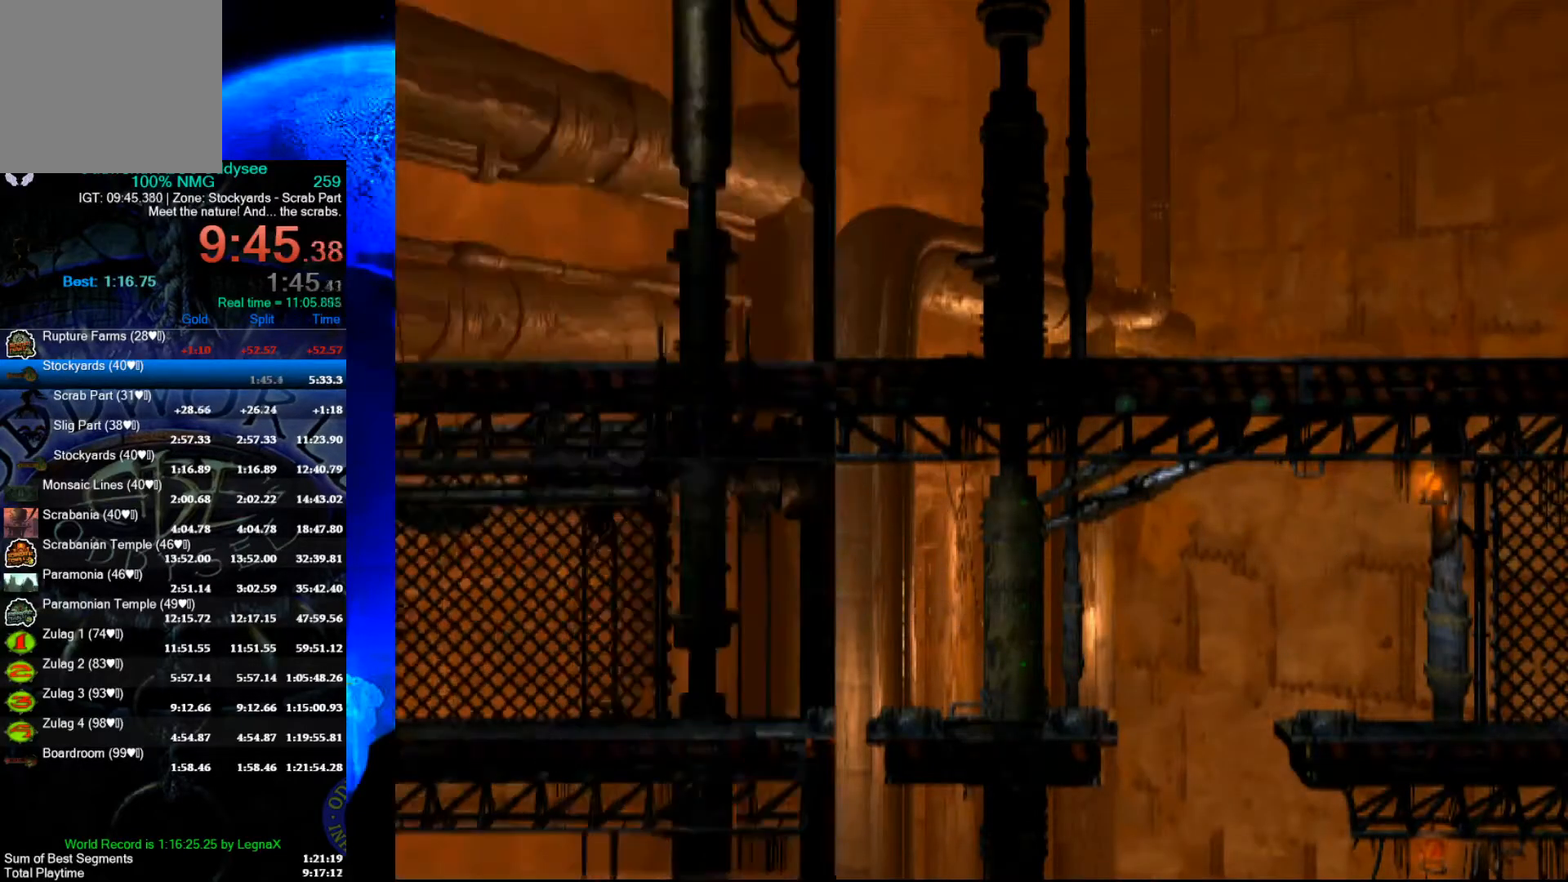
{"buttons": ["R1"], "left_stick": "left", "events": []}
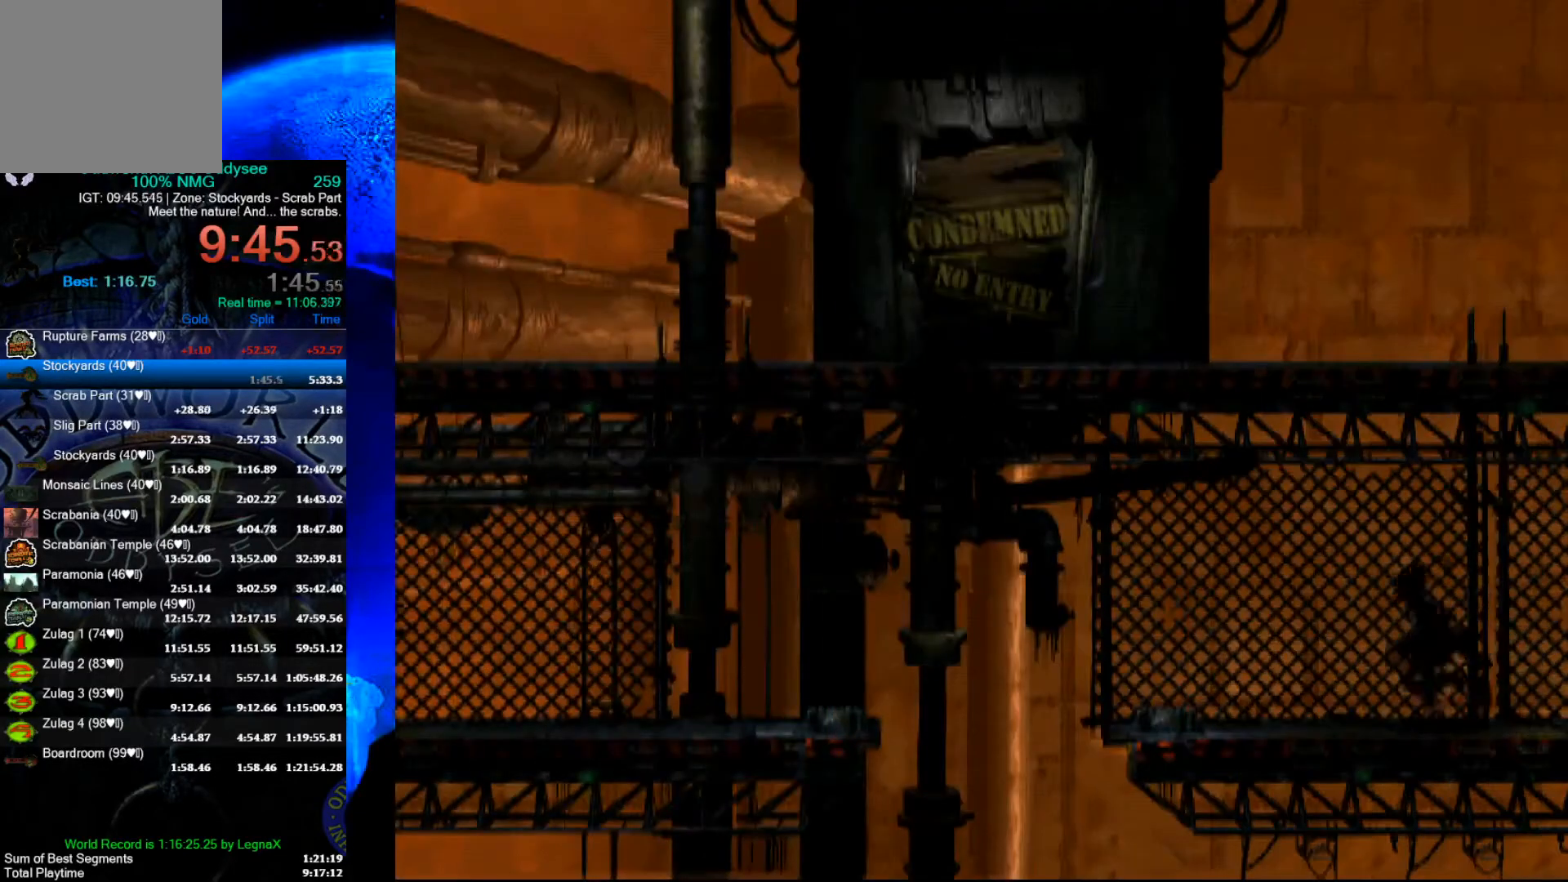
{"buttons": ["Y", "R1"], "left_stick": "left", "events": [[367, "Y", "down"]]}
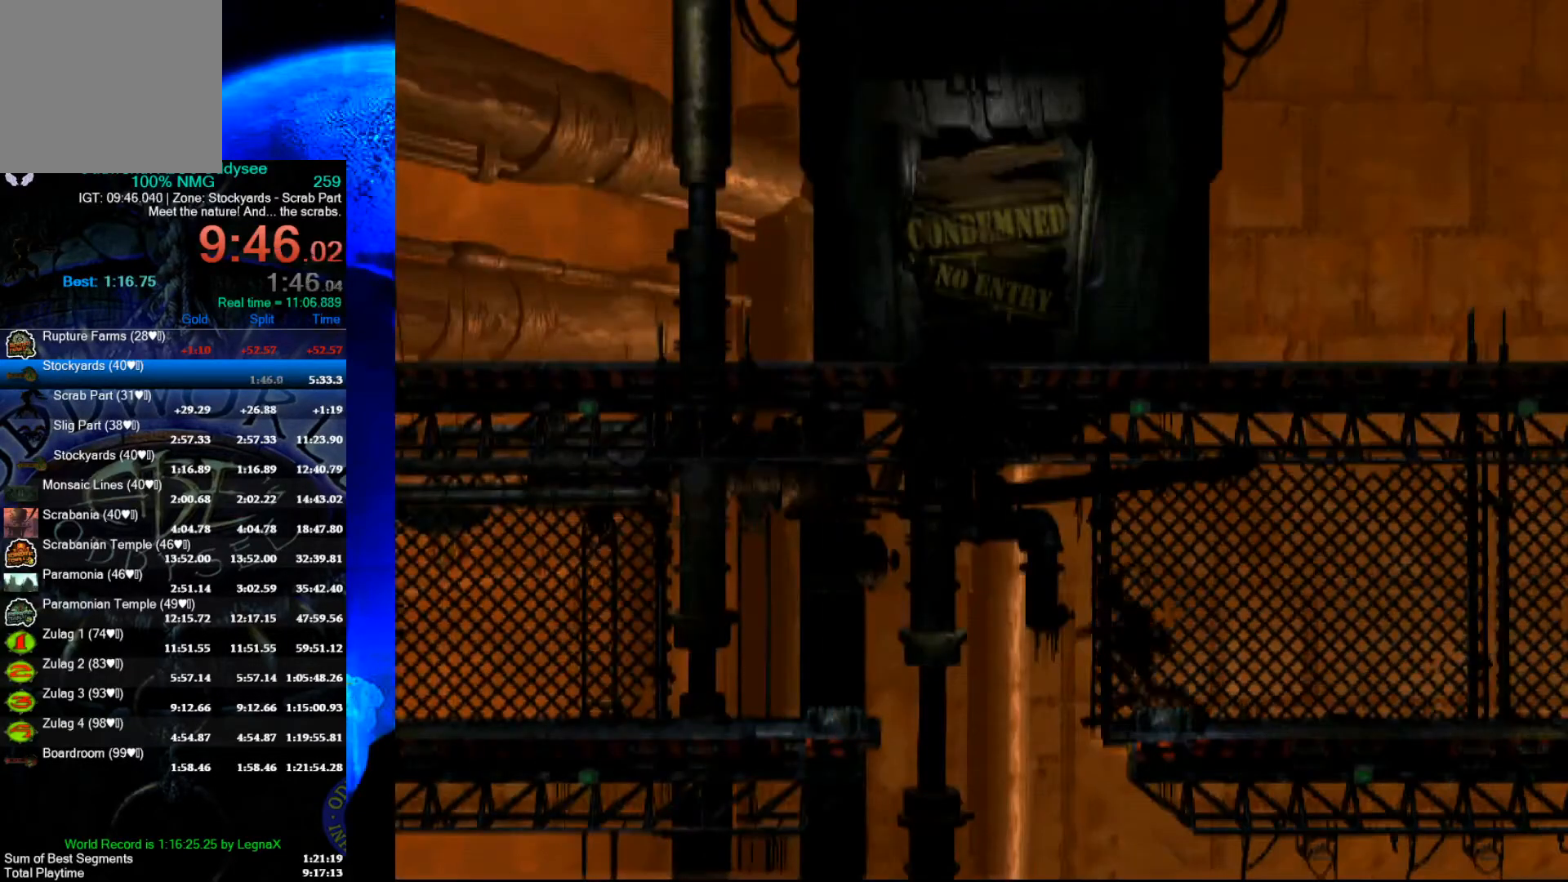
{"buttons": ["R1"], "left_stick": "left", "events": [[133, "Y", "up"]]}
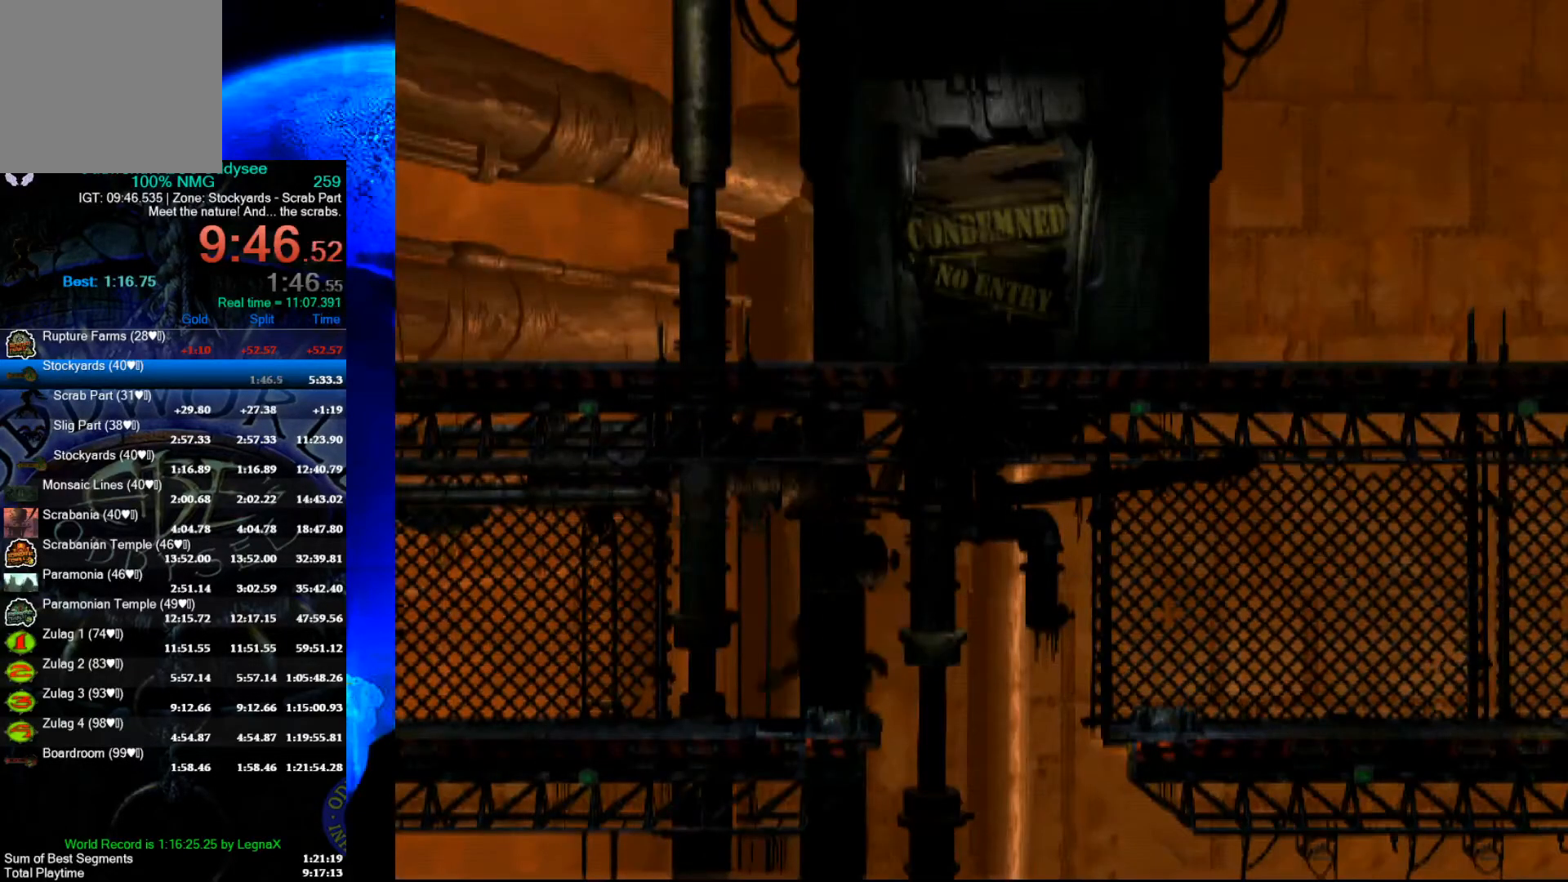
{"buttons": ["R1"], "left_stick": "left", "events": [[233, "L3", "down"], [333, "L3", "up"]]}
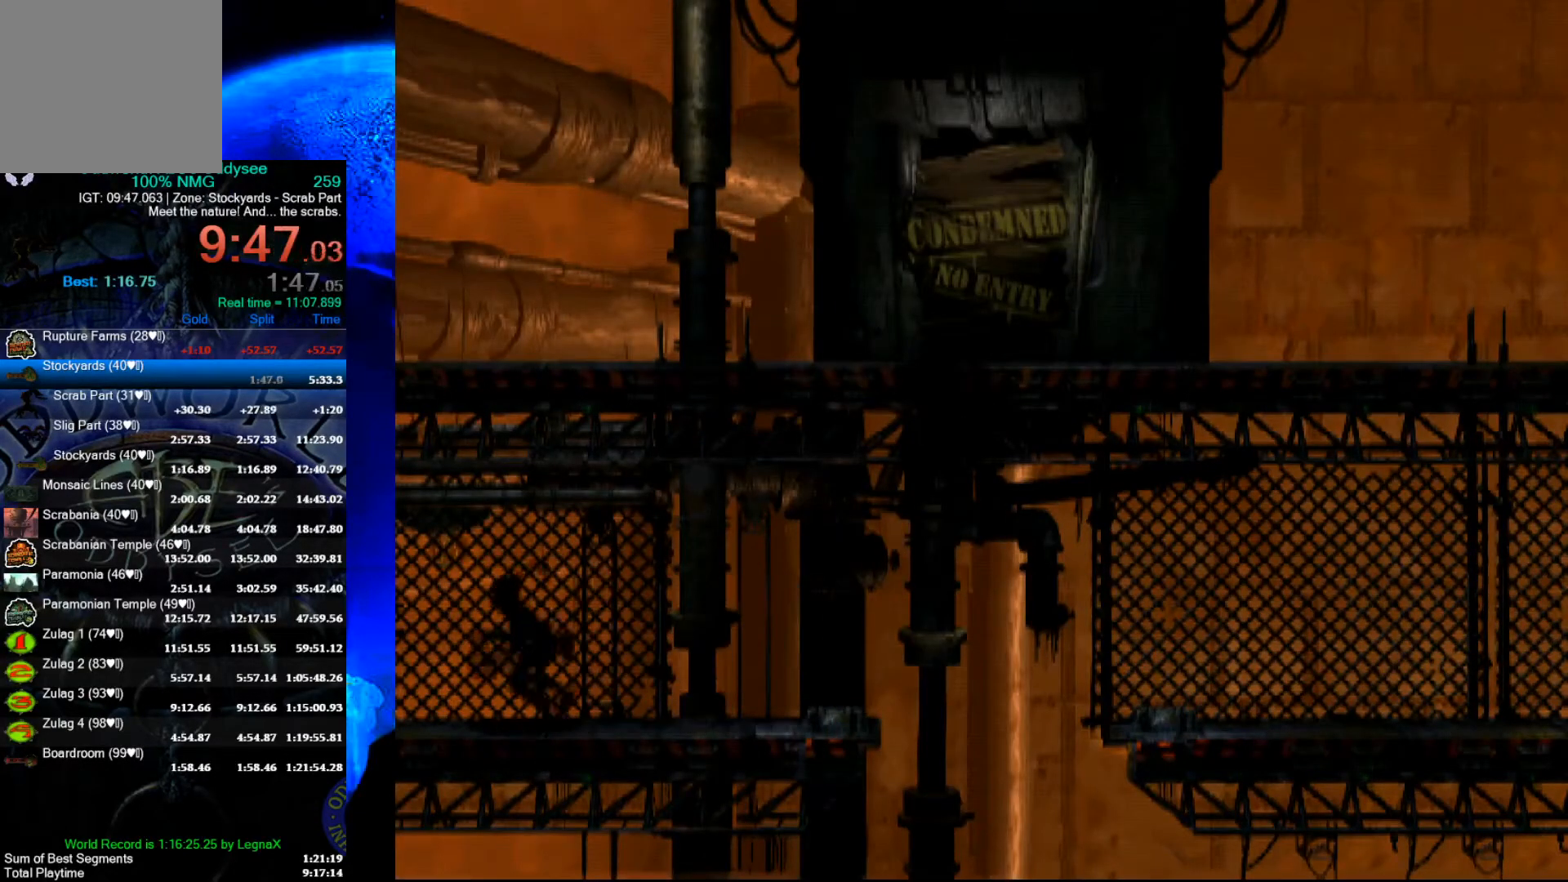
{"buttons": ["R1"], "left_stick": "left", "events": []}
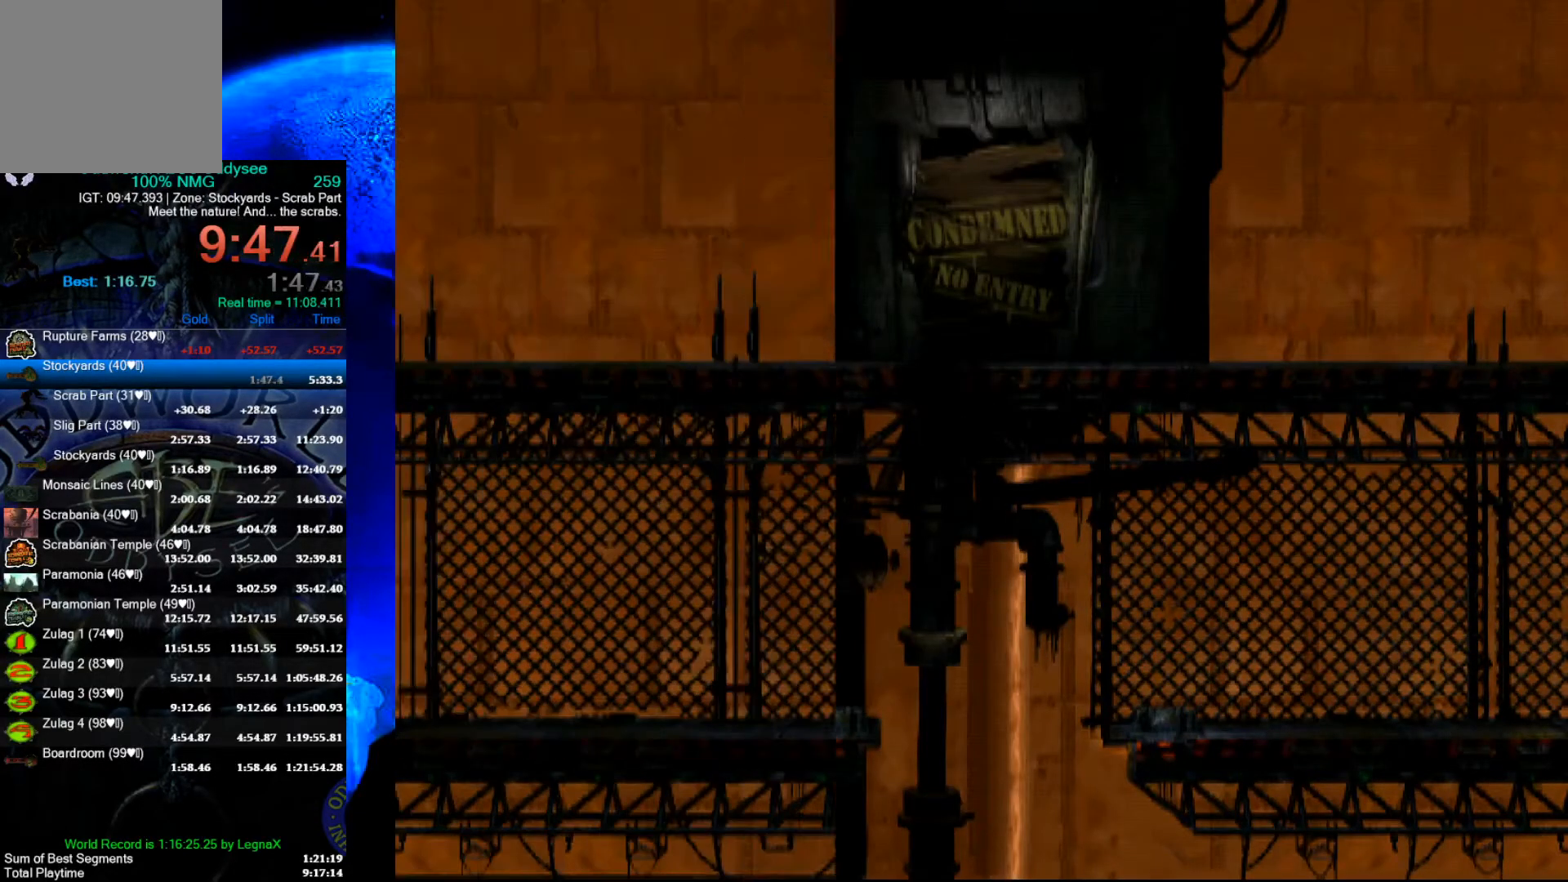
{"buttons": ["R1"], "left_stick": "left", "events": []}
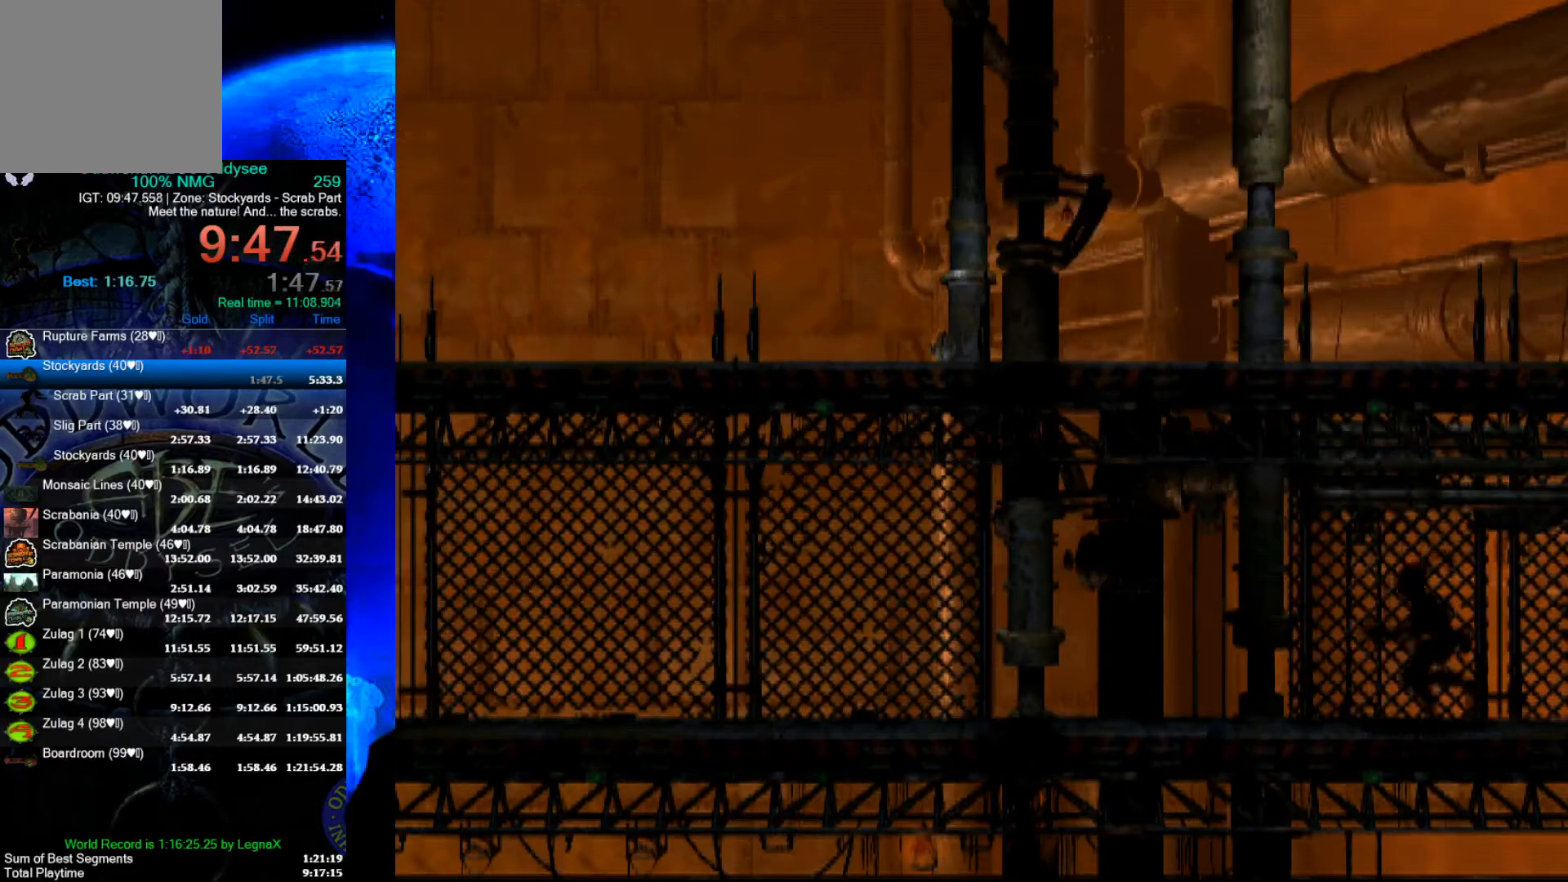
{"buttons": ["R1"], "left_stick": "left", "events": []}
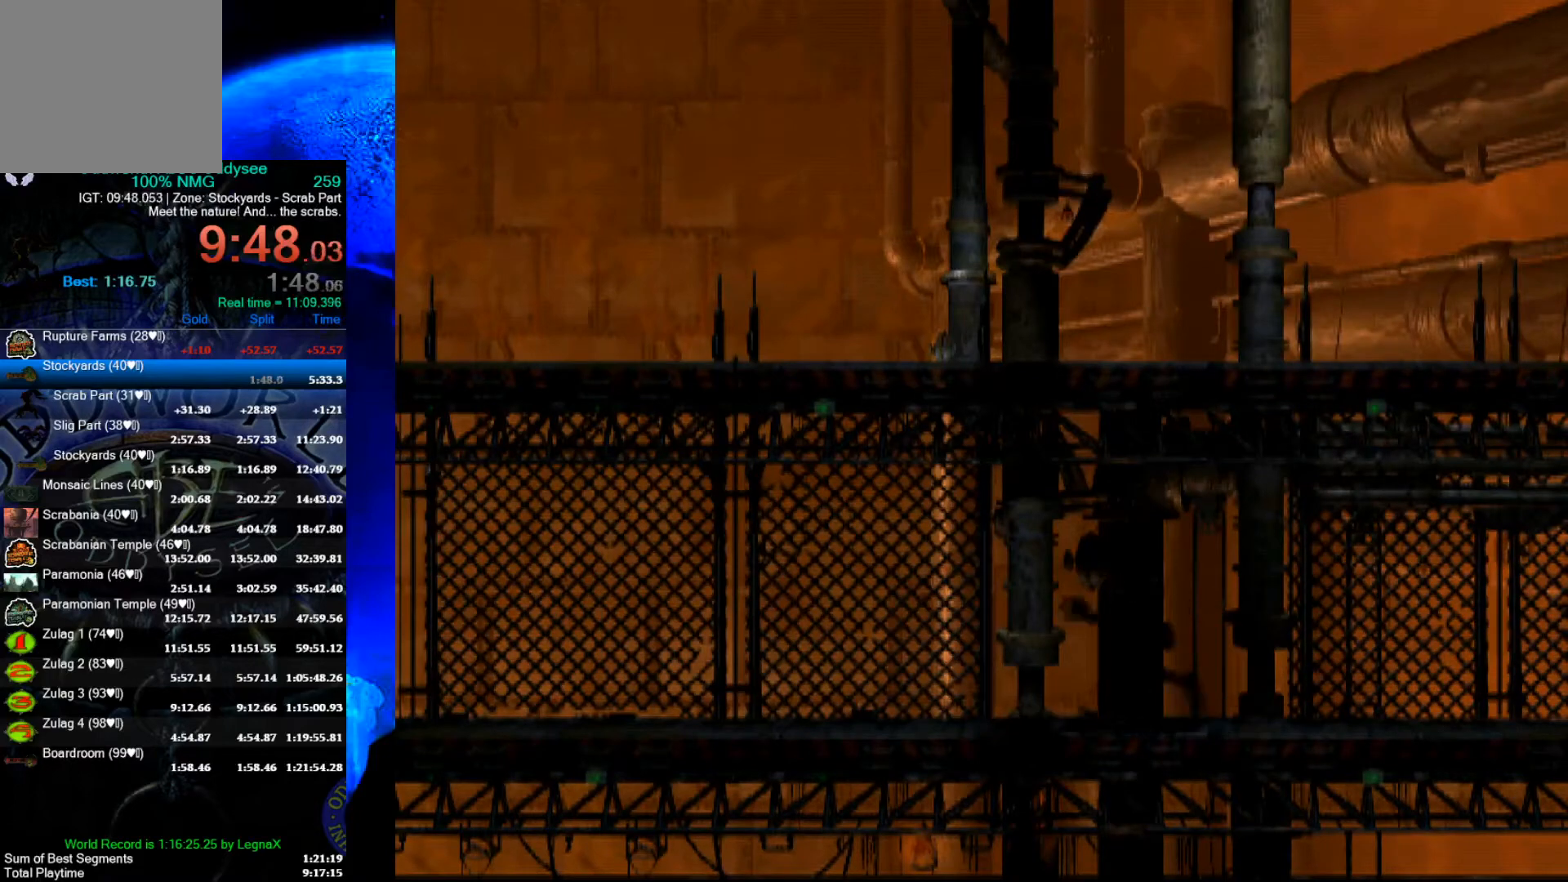
{"buttons": ["R1"], "left_stick": "left", "events": []}
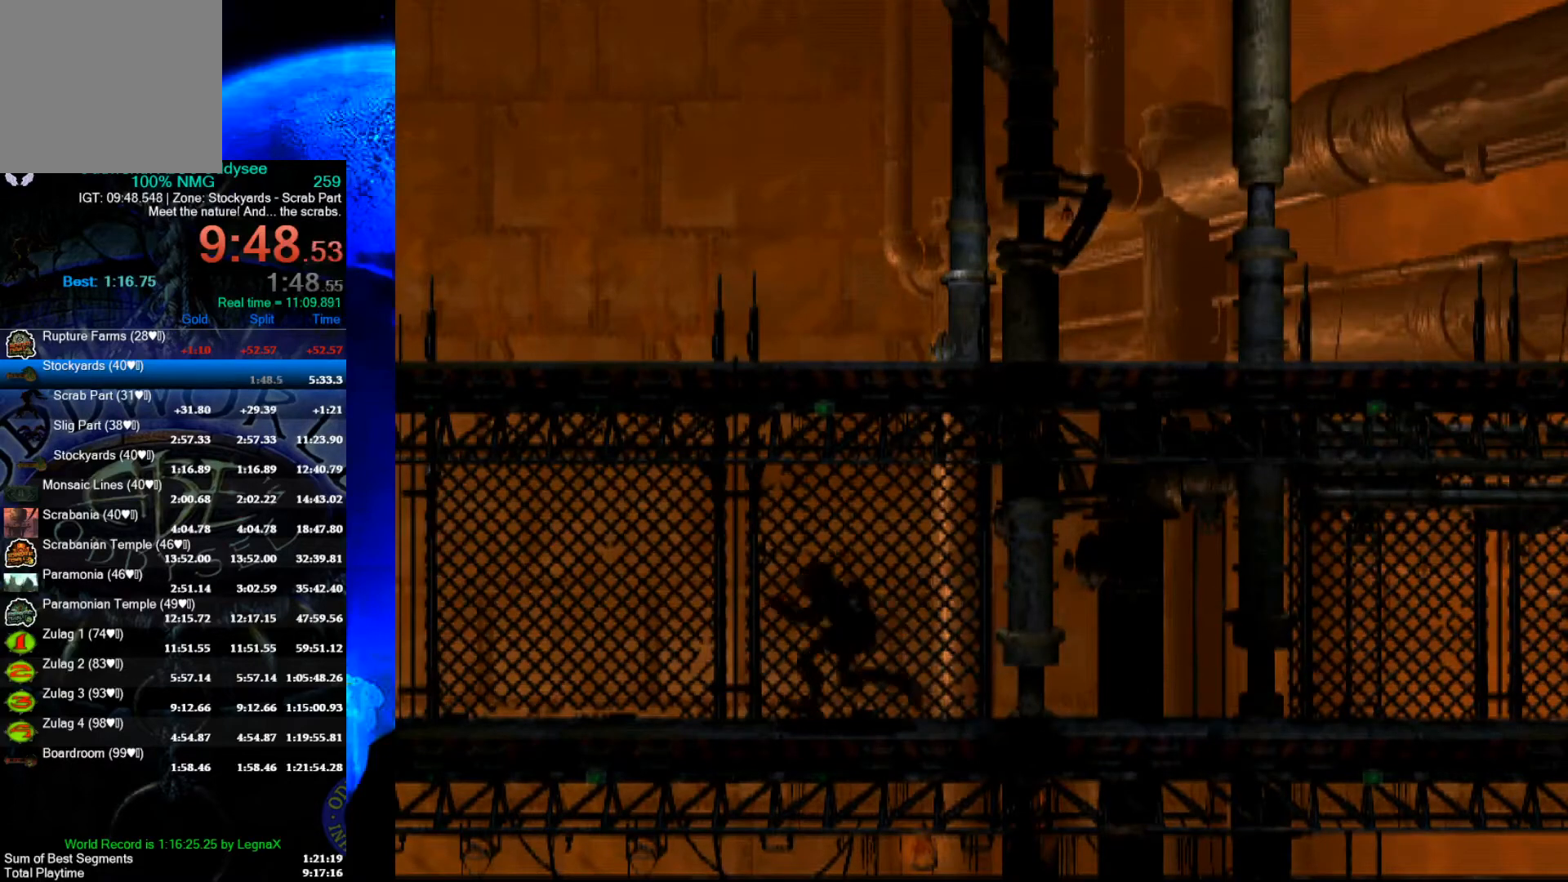
{"buttons": ["R1"], "left_stick": "left", "events": []}
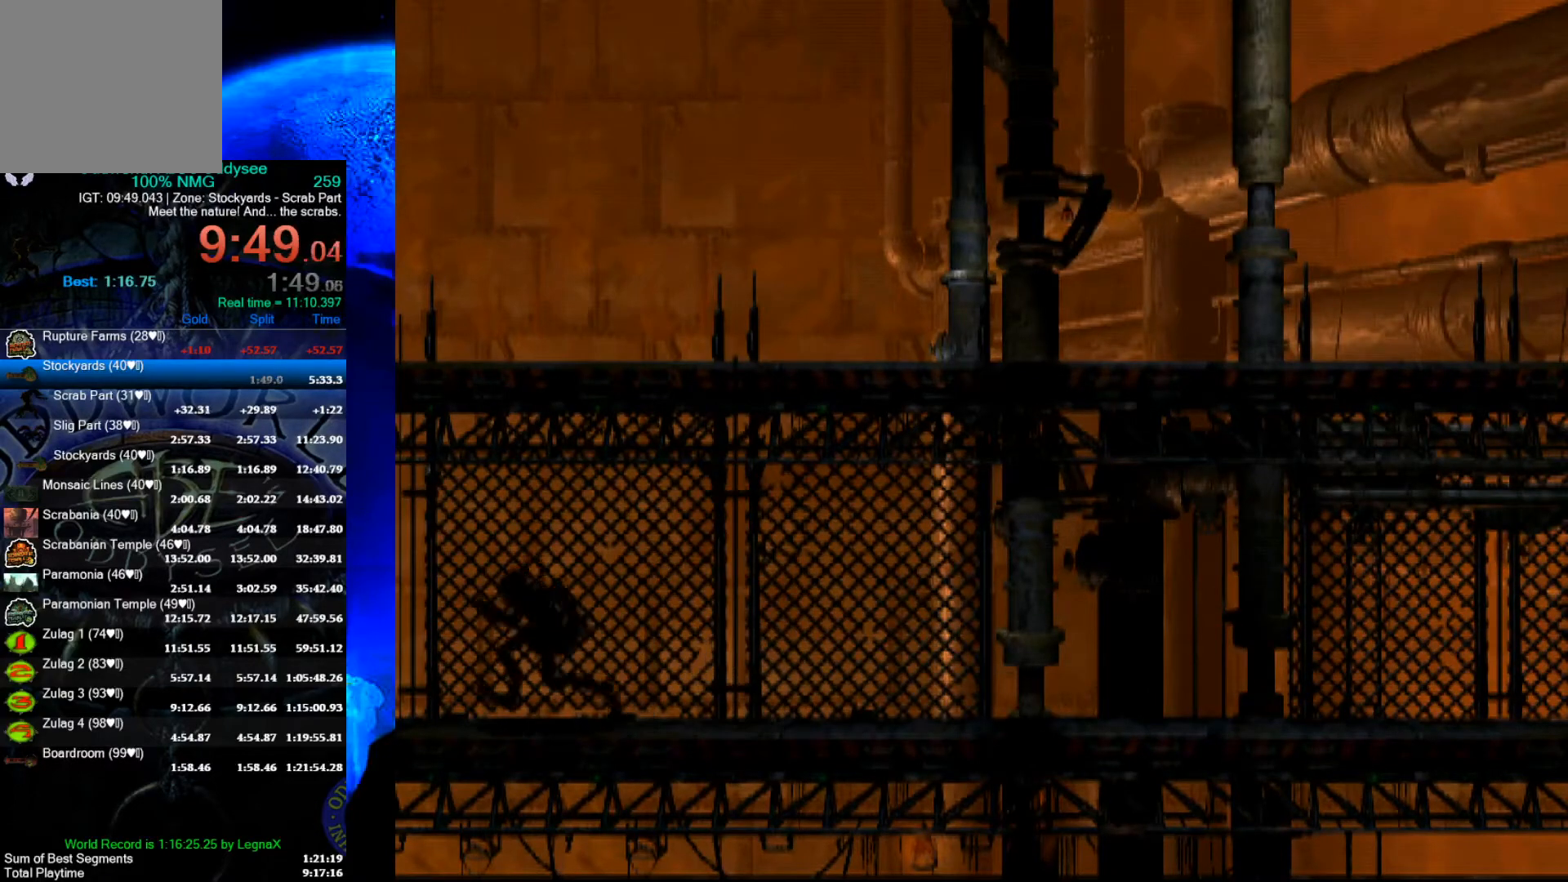
{"buttons": ["R1"], "left_stick": "left", "events": []}
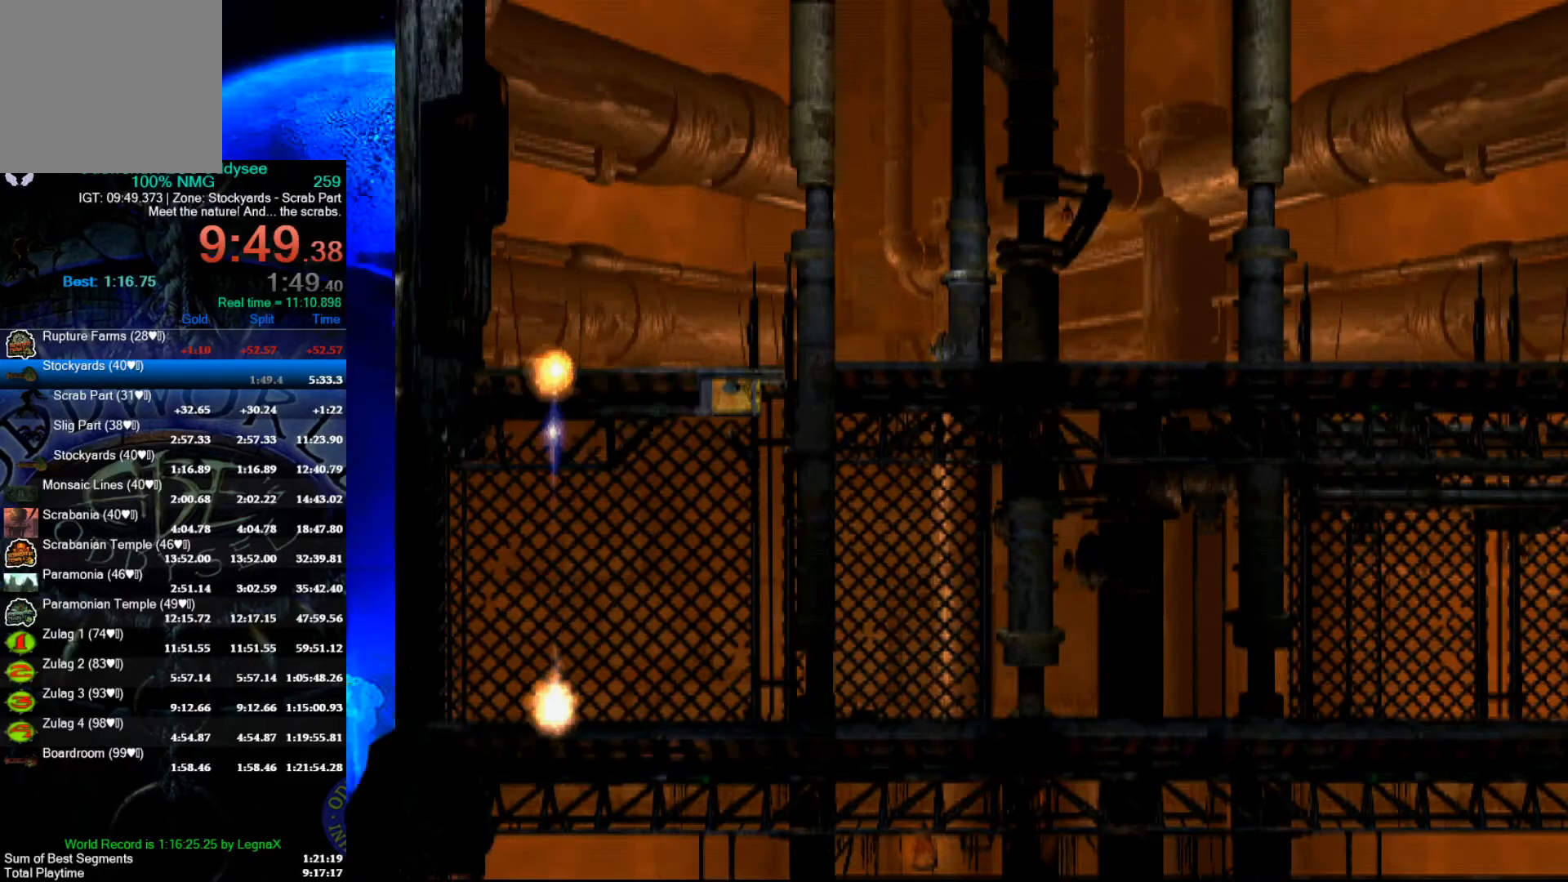
{"buttons": ["R1"], "left_stick": "left", "events": []}
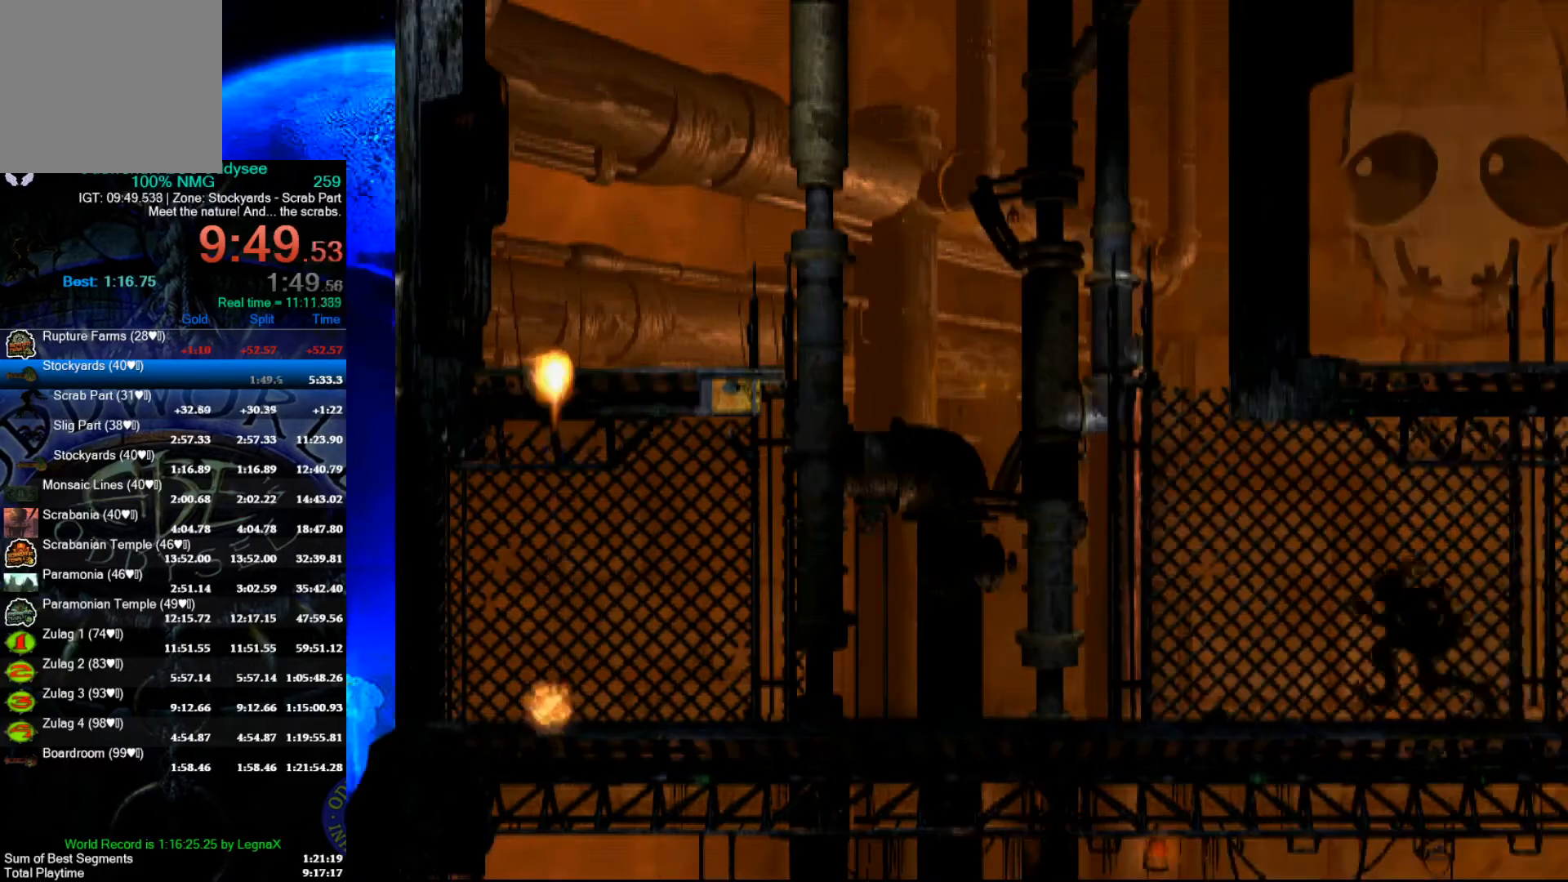
{"buttons": ["R1"], "left_stick": "left", "events": []}
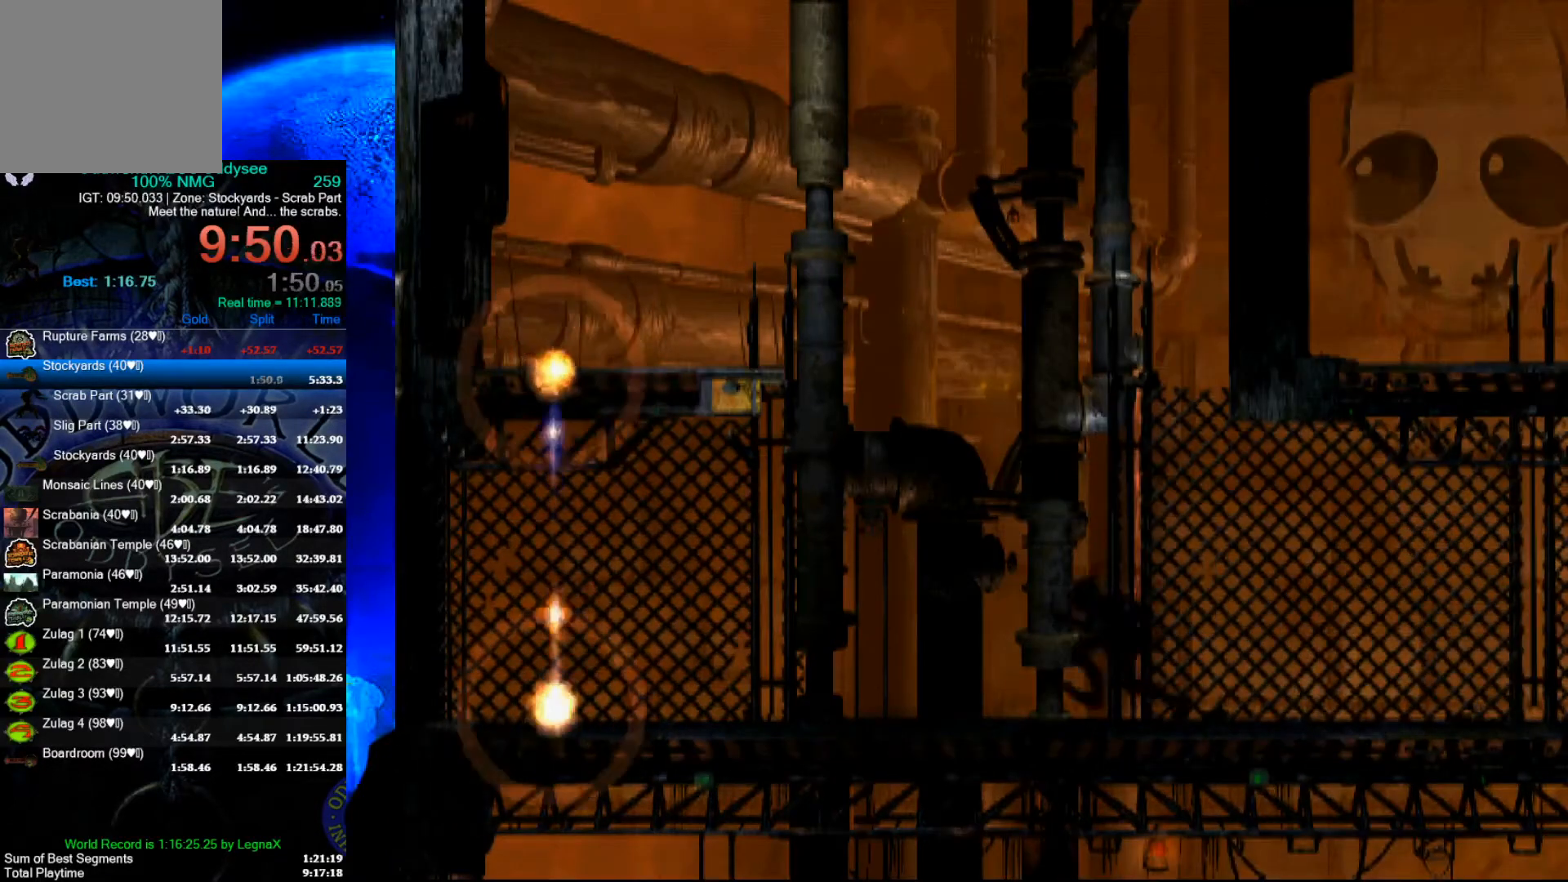
{"buttons": ["R1"], "left_stick": "left", "events": []}
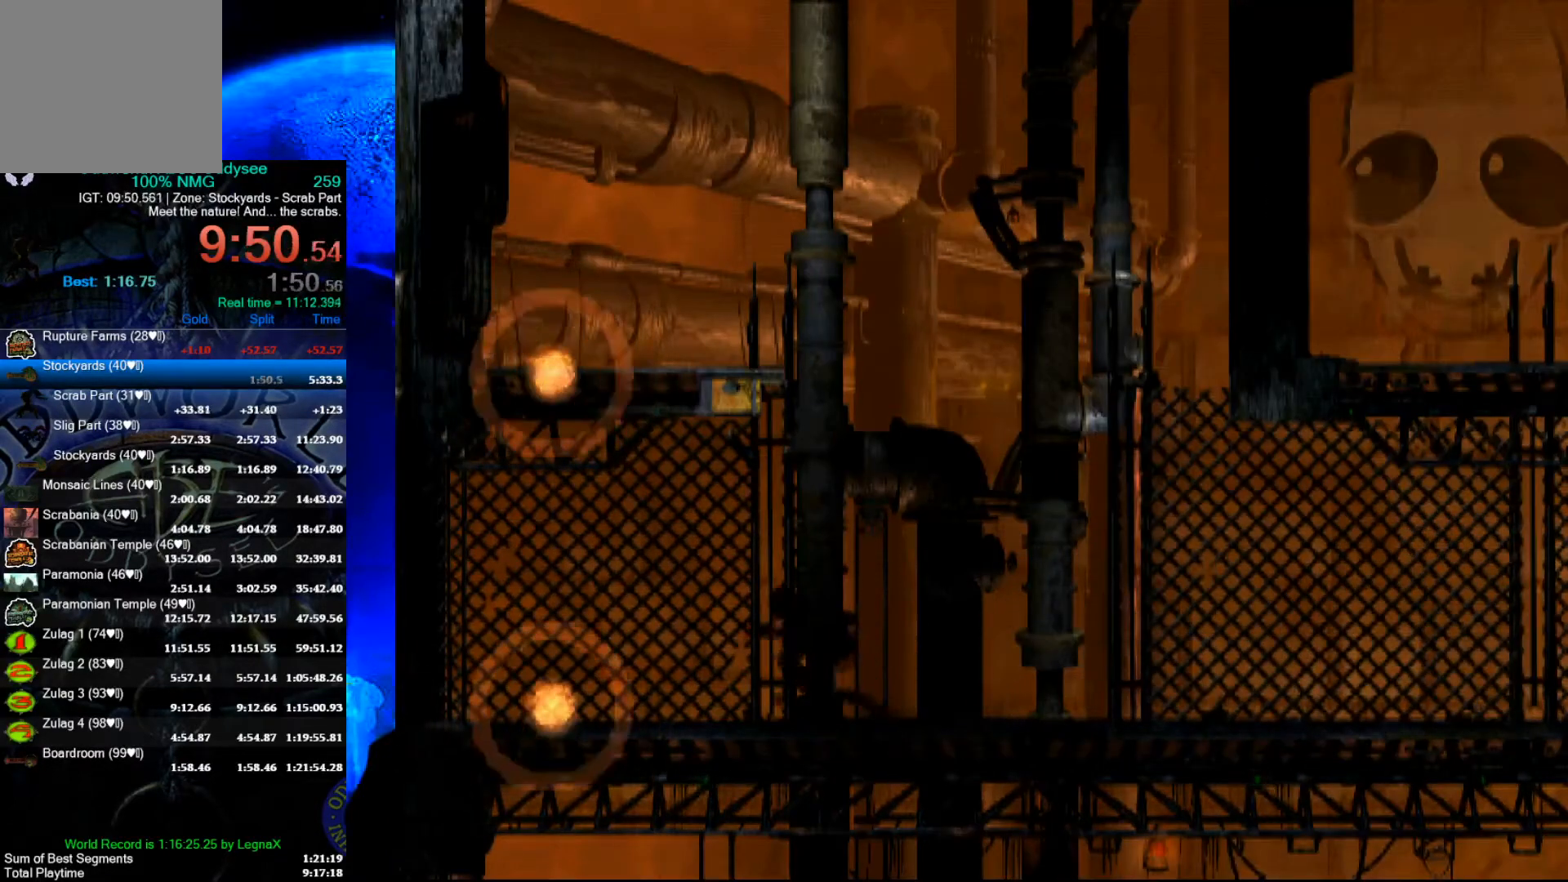
{"buttons": ["Y", "R1"], "left_stick": "left", "events": [[100, "Y", "down"]]}
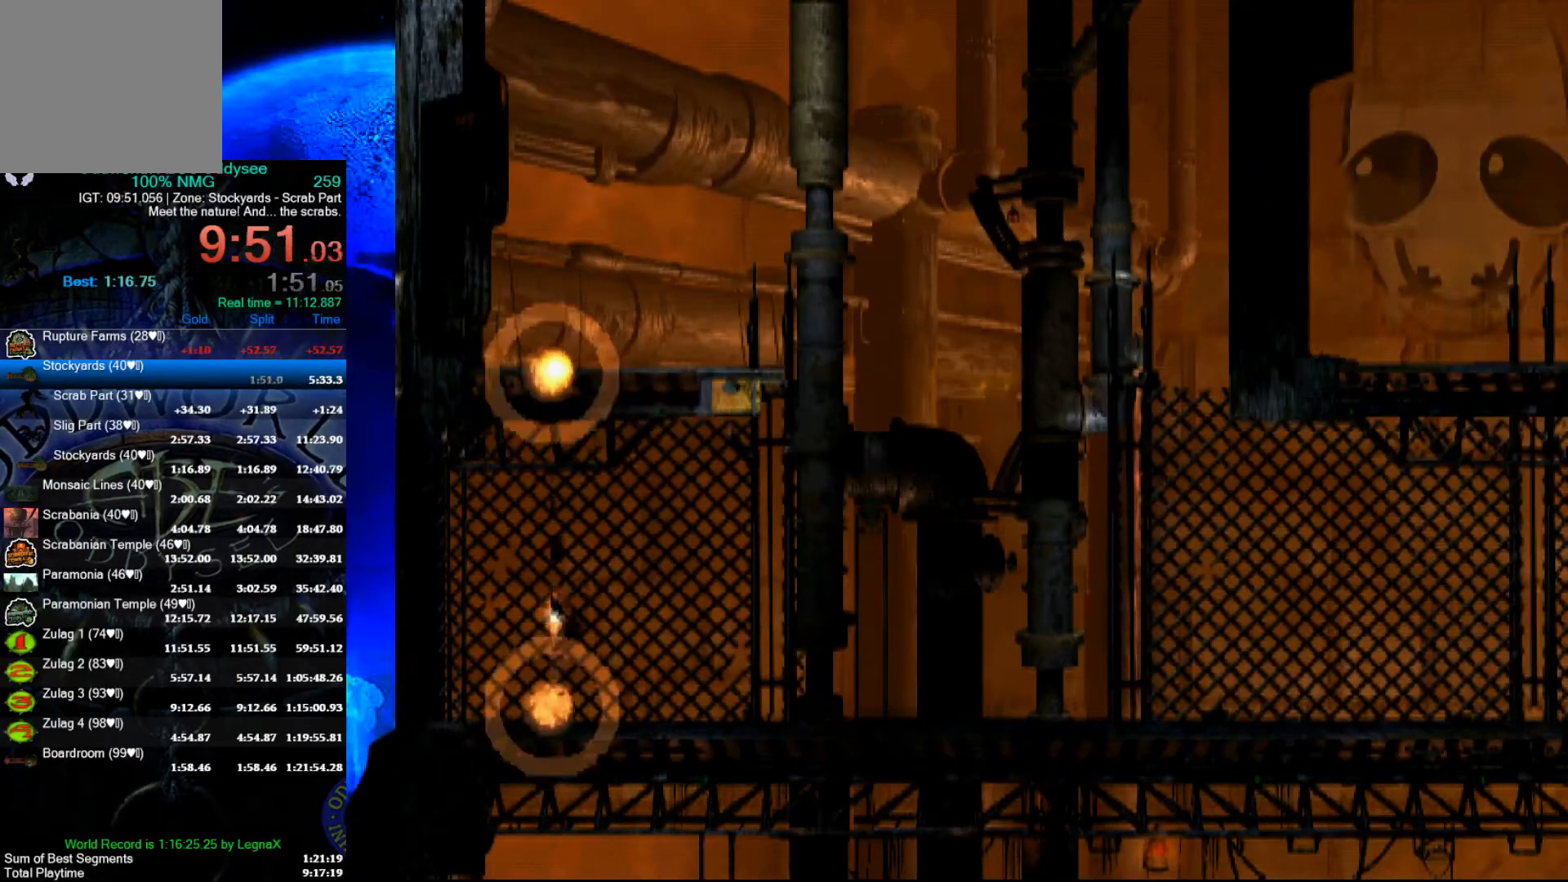
{"buttons": ["A"], "left_stick": "center", "events": [[67, "R1", "up"], [100, "Y", "up"], [100, "left_stick", "center"], [300, "A", "down"]]}
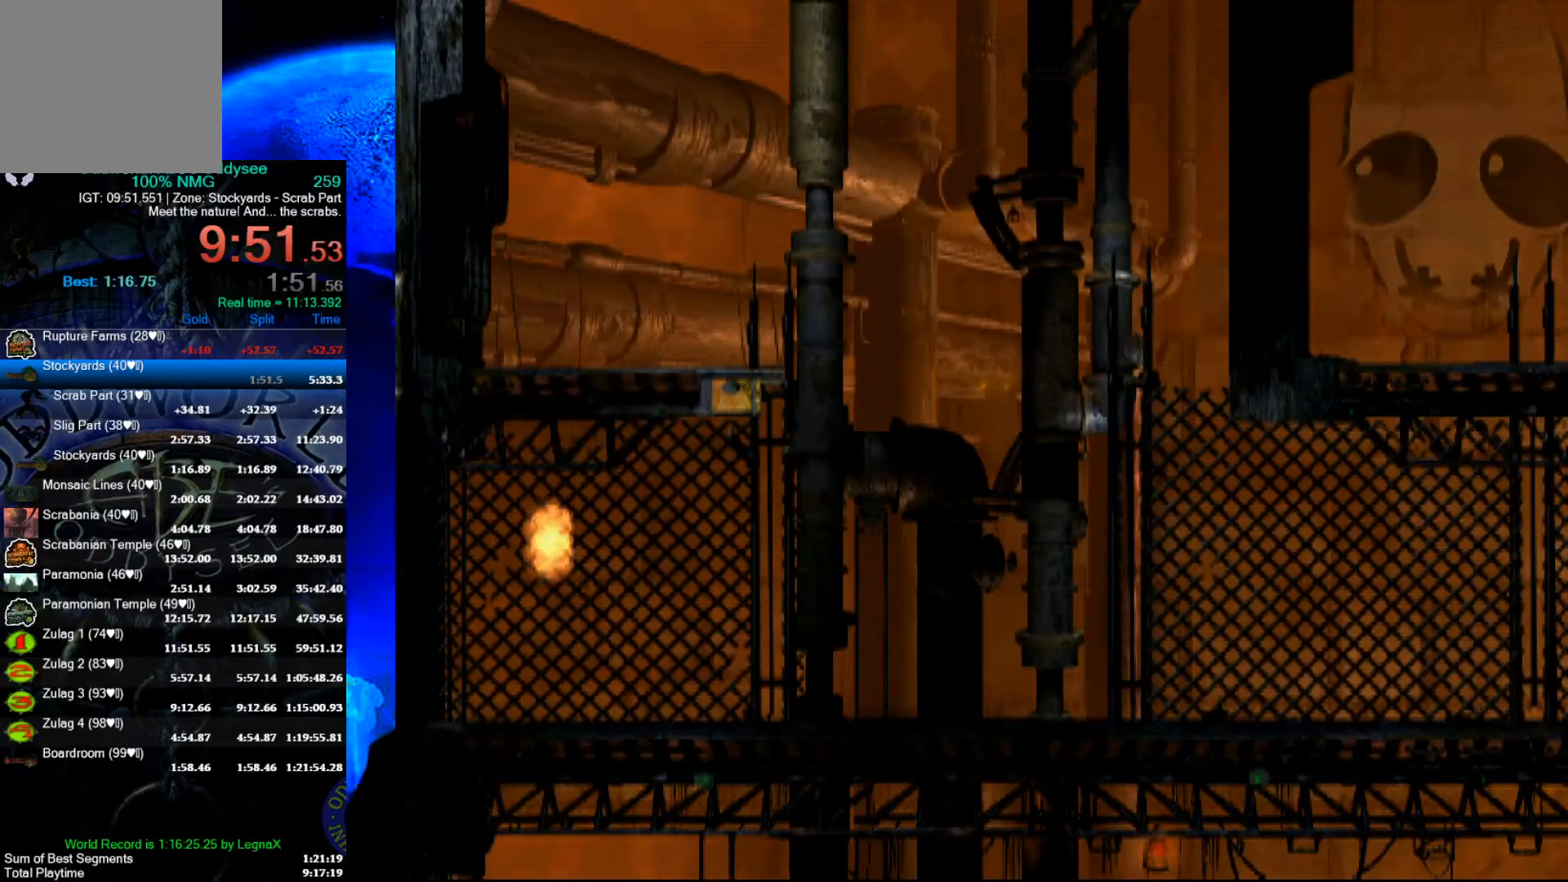
{"buttons": ["A"], "left_stick": "center", "events": []}
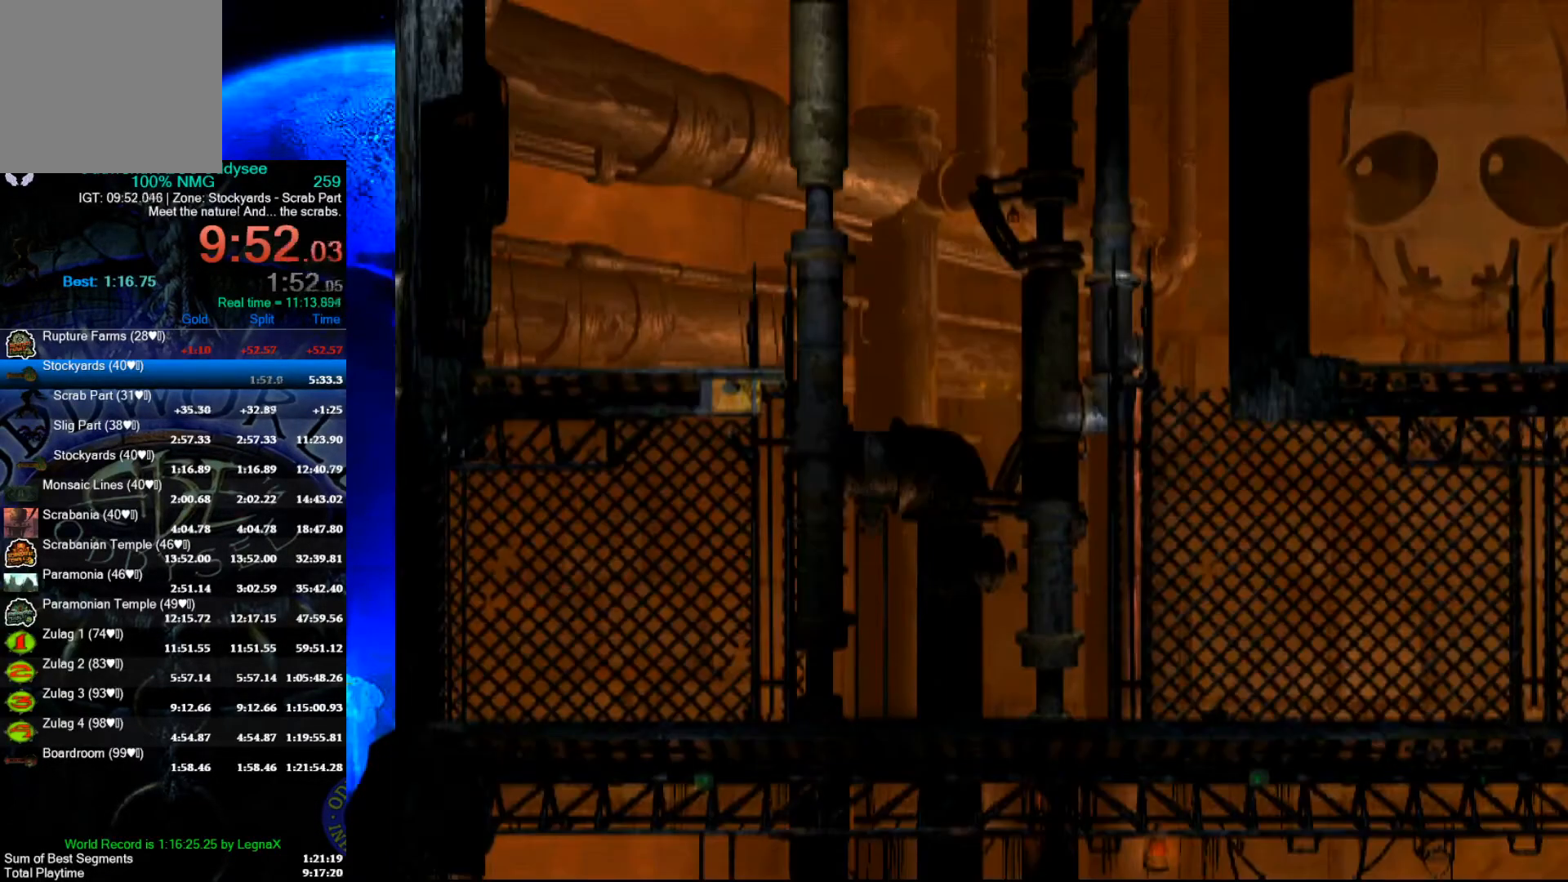
{"buttons": ["A"], "left_stick": "center", "events": []}